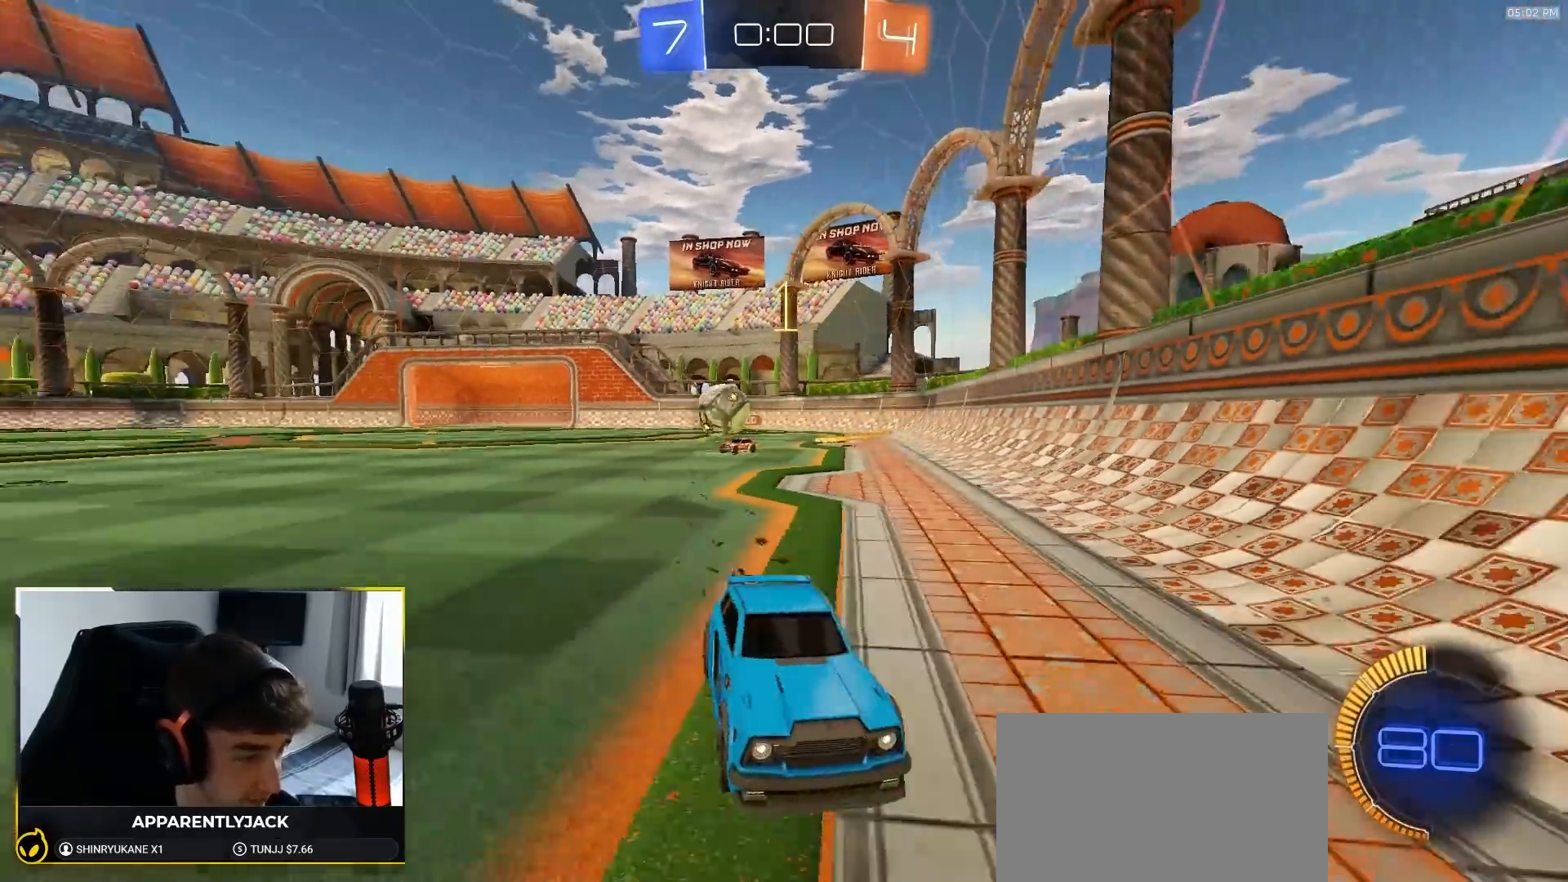
Gameplay with a controller (PlayStation layout); each line is a JSON object with the inputs held at the frame after it. "events" lists button and stick changes between this image and that frame as [ms after this image, input, new state], when the widget could be followed in between. Not read: L3 R2 R3 TOUCHPAD.
{"buttons": [], "left_stick": "center", "right_stick": "center", "events": [[50, "left_stick", "right"], [417, "left_stick", "center"]]}
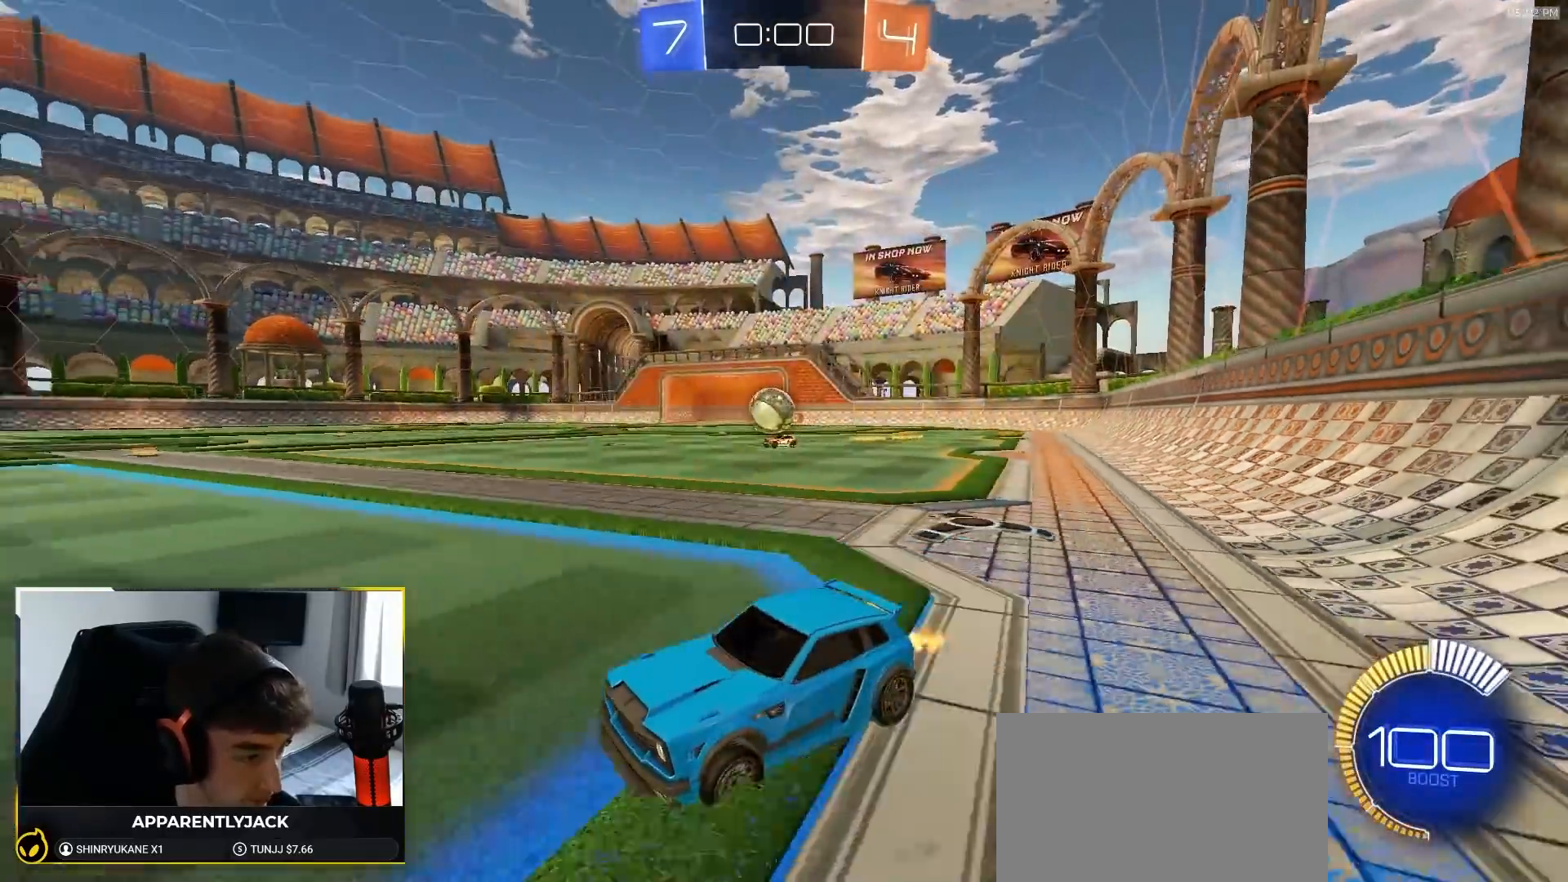
{"buttons": [], "left_stick": "center", "right_stick": "center", "events": []}
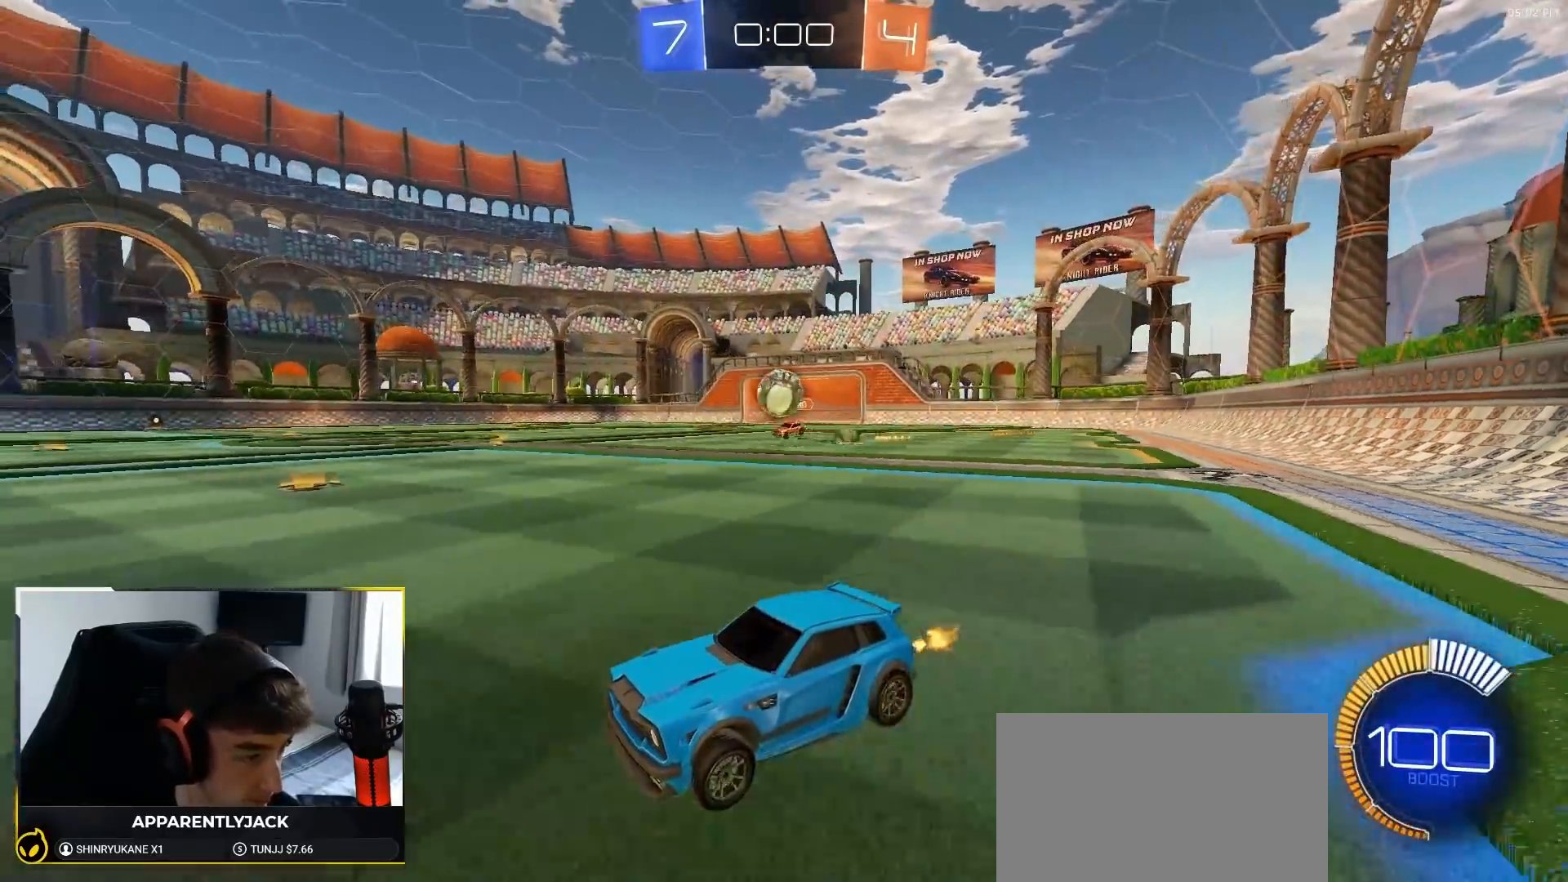
{"buttons": [], "left_stick": "center", "right_stick": "center", "events": [[233, "left_stick", "right"], [350, "left_stick", "center"]]}
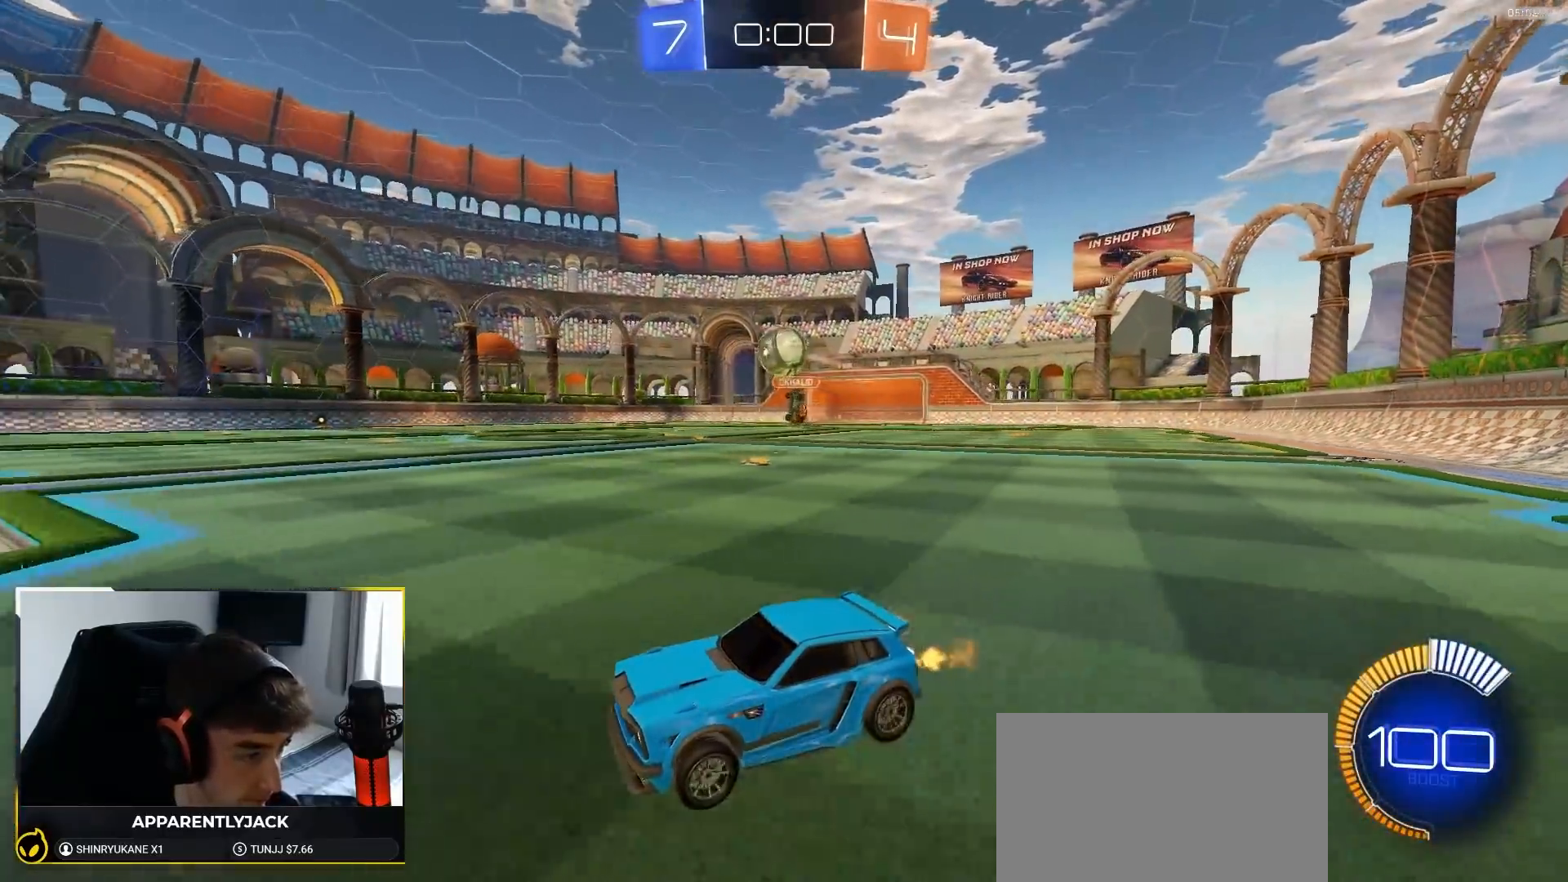
{"buttons": [], "left_stick": "center", "right_stick": "center", "events": [[350, "left_stick", "right"], [483, "left_stick", "center"]]}
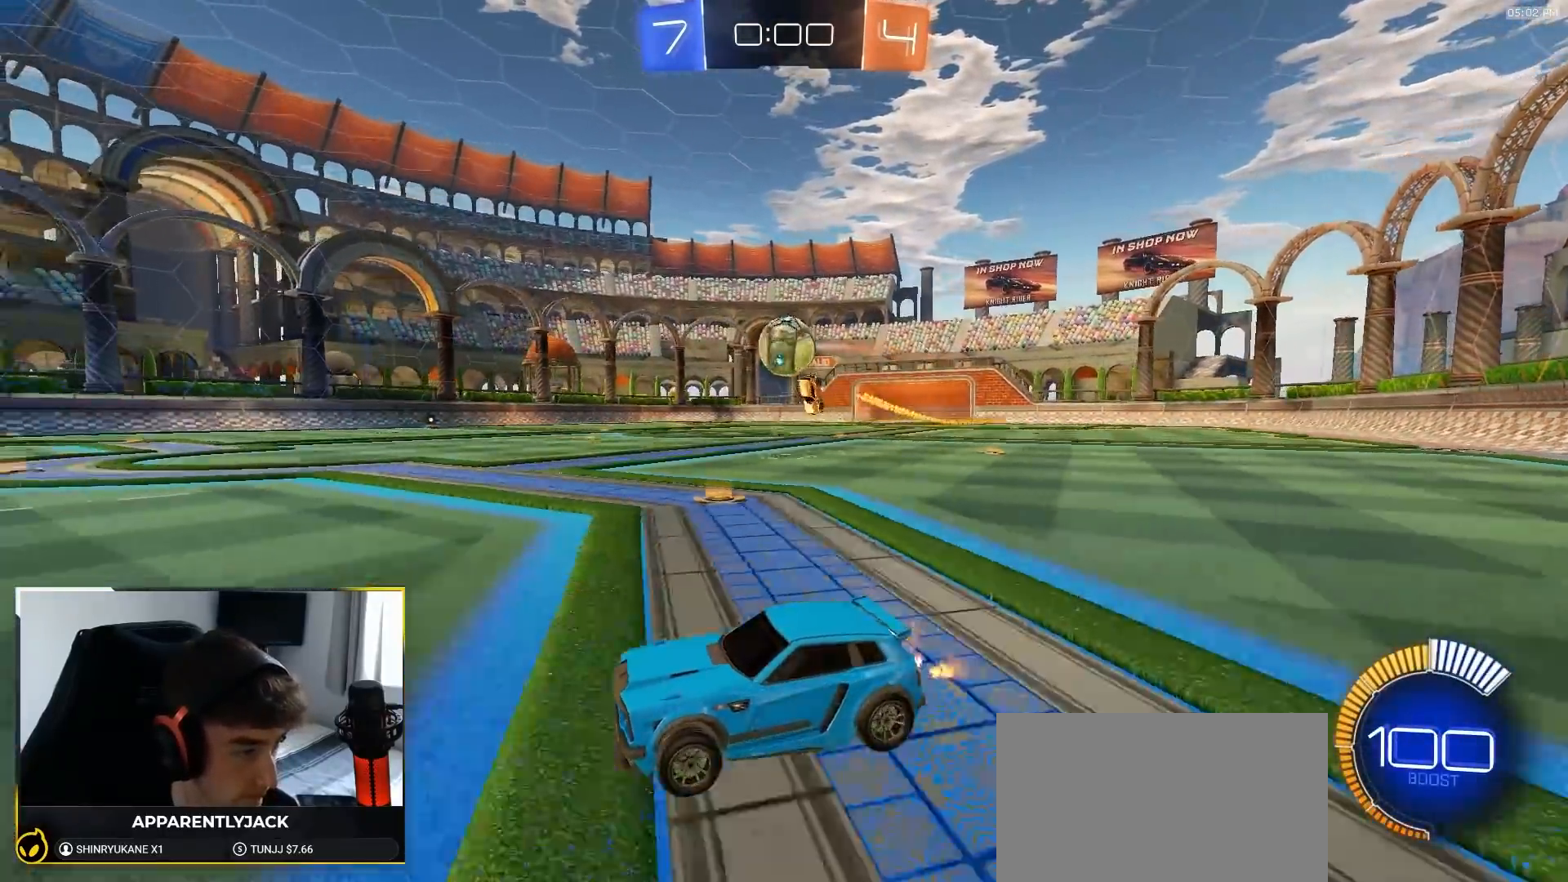
{"buttons": ["SQUARE", "R1"], "left_stick": "down-right", "right_stick": "center", "events": [[100, "CROSS", "down"], [100, "left_stick", "down-right"], [283, "R1", "down"], [333, "CROSS", "up"], [333, "SQUARE", "down"]]}
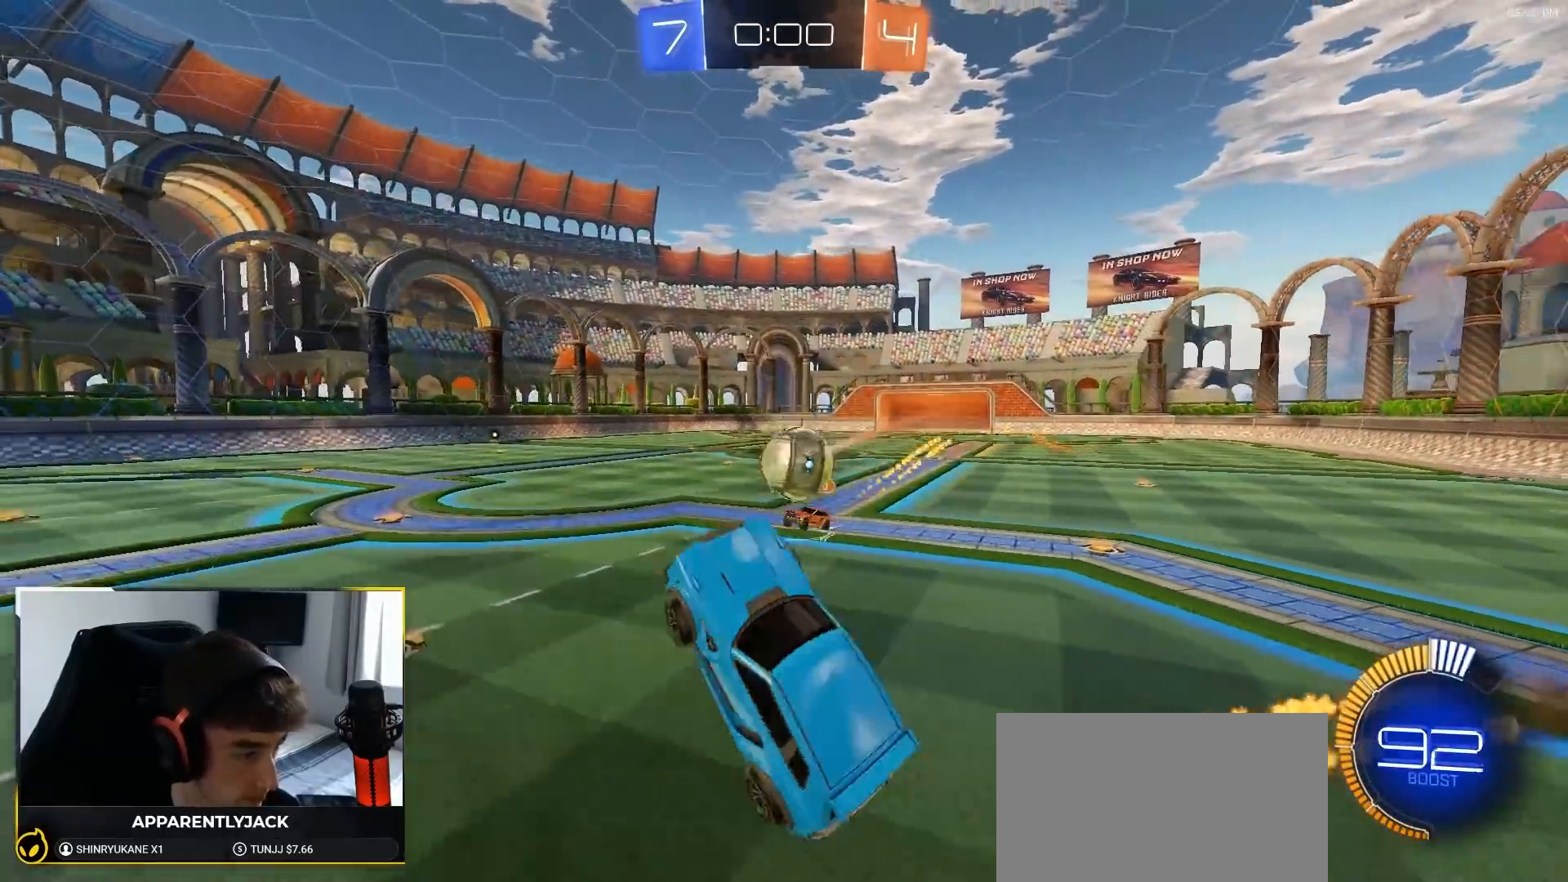
{"buttons": ["R1"], "left_stick": "down-right", "right_stick": "center", "events": [[50, "SQUARE", "up"], [67, "R1", "up"], [233, "R1", "down"], [283, "L1", "down"], [317, "left_stick", "right"], [450, "L1", "up"], [450, "left_stick", "down-right"]]}
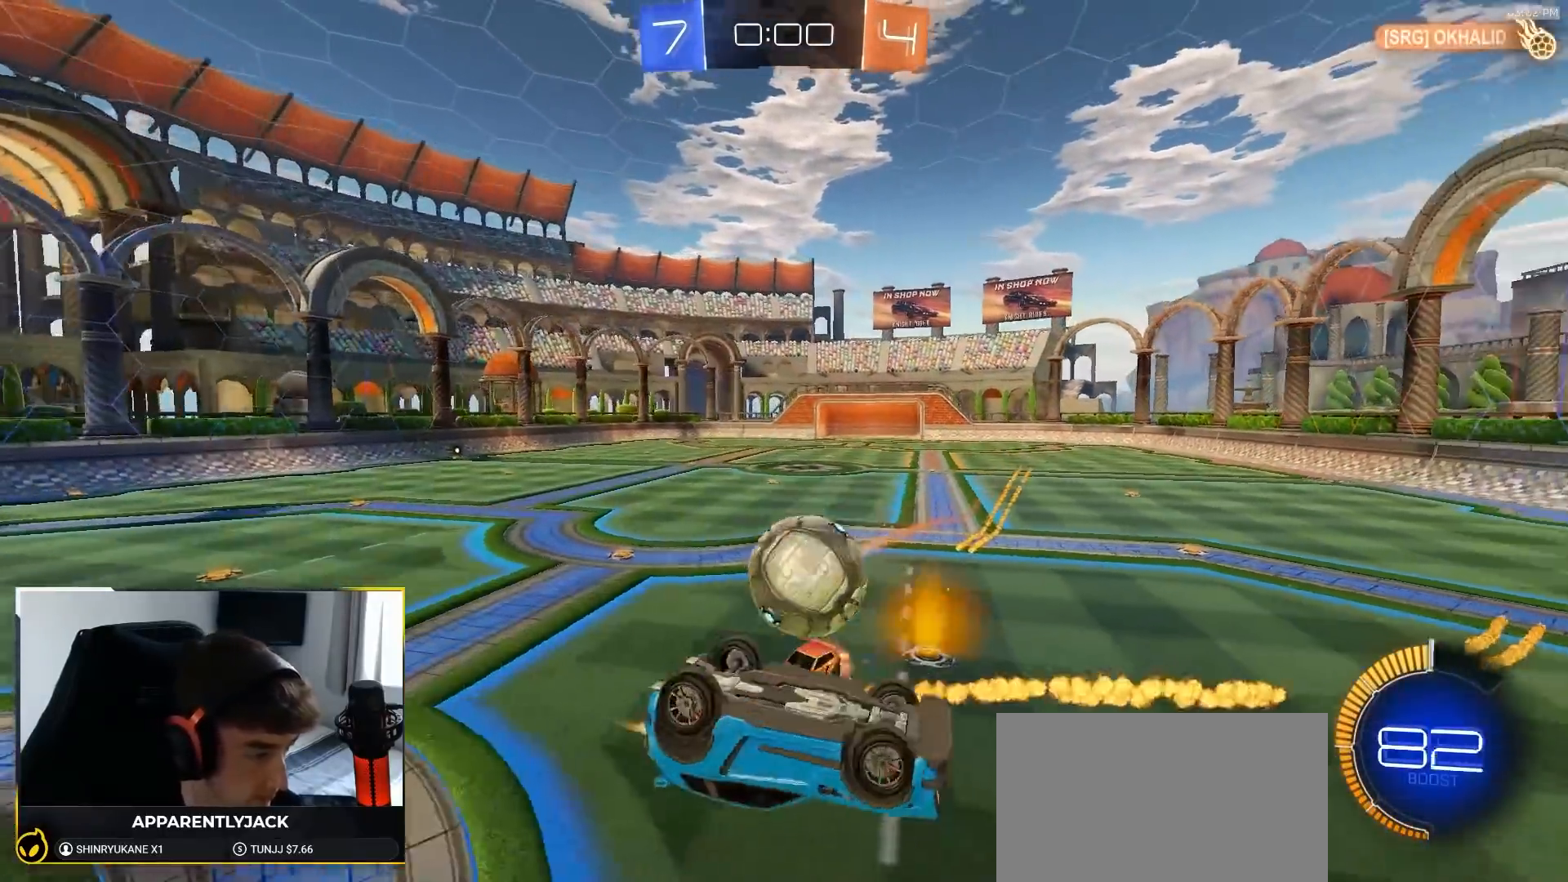
{"buttons": ["CROSS", "R1"], "left_stick": "up", "right_stick": "center"}
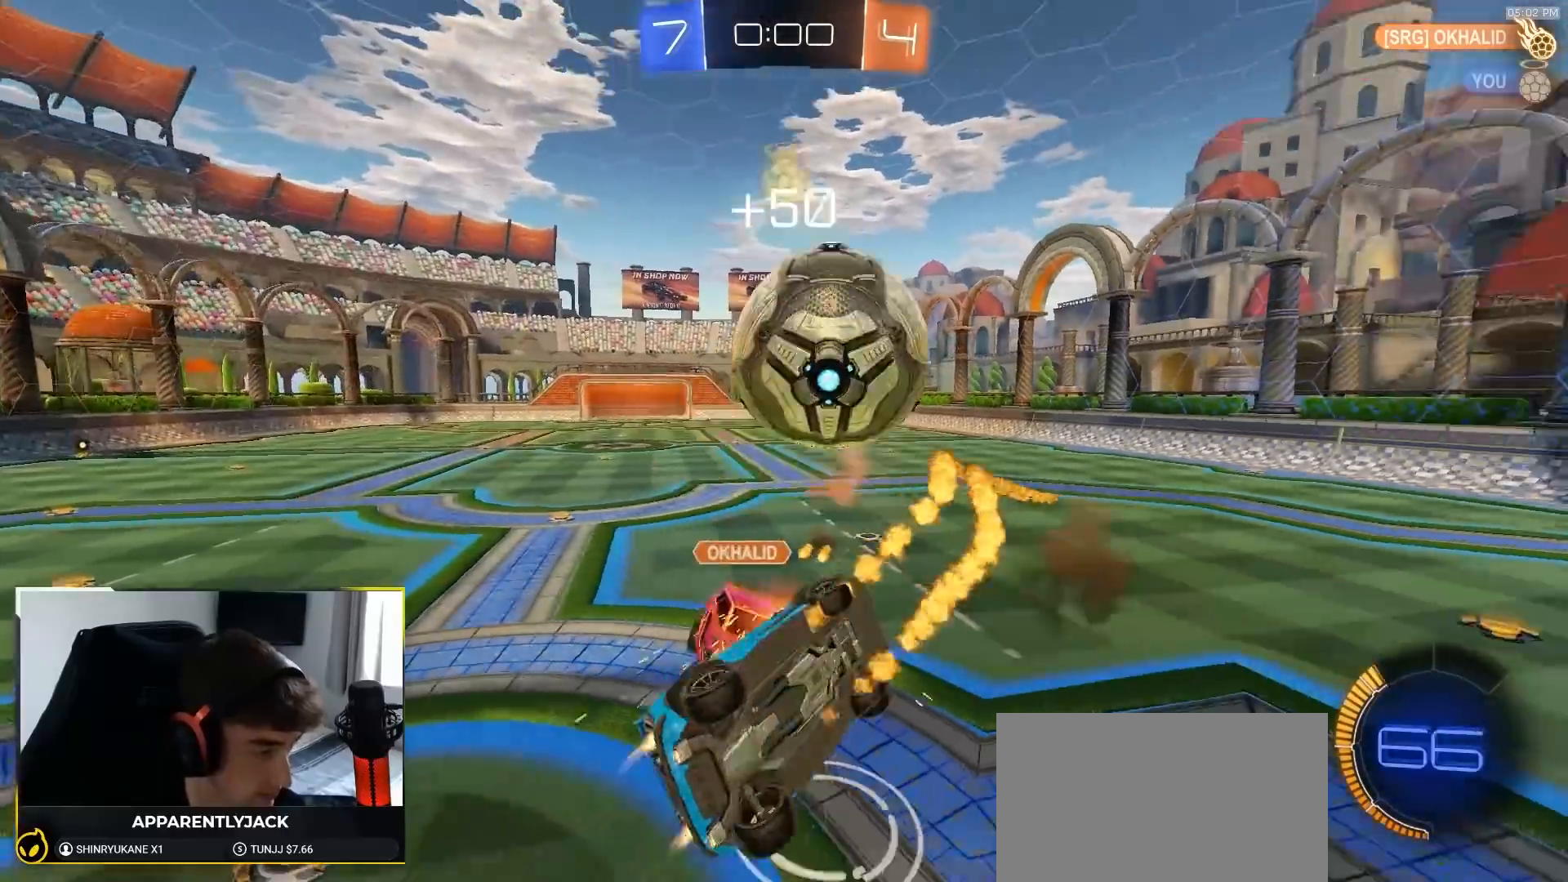
{"buttons": ["L1"], "left_stick": "right", "right_stick": "center", "events": [[17, "CROSS", "up"], [83, "R1", "up"], [167, "left_stick", "center"], [450, "left_stick", "right"], [467, "L1", "down"]]}
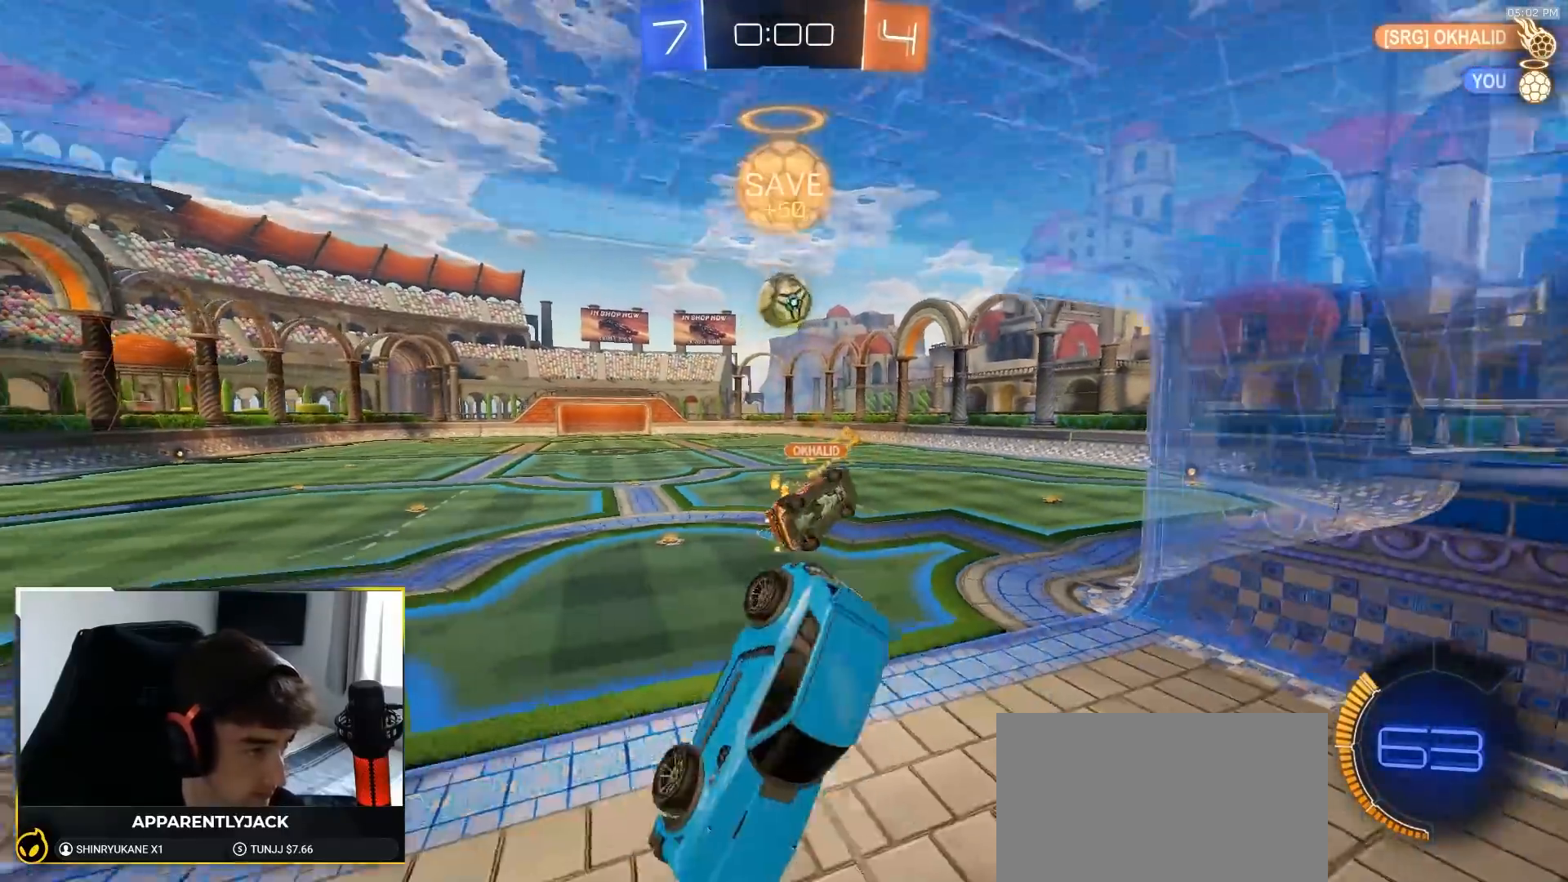
{"buttons": ["L1"], "left_stick": "down-right", "right_stick": "center", "events": [[483, "left_stick", "down-right"]]}
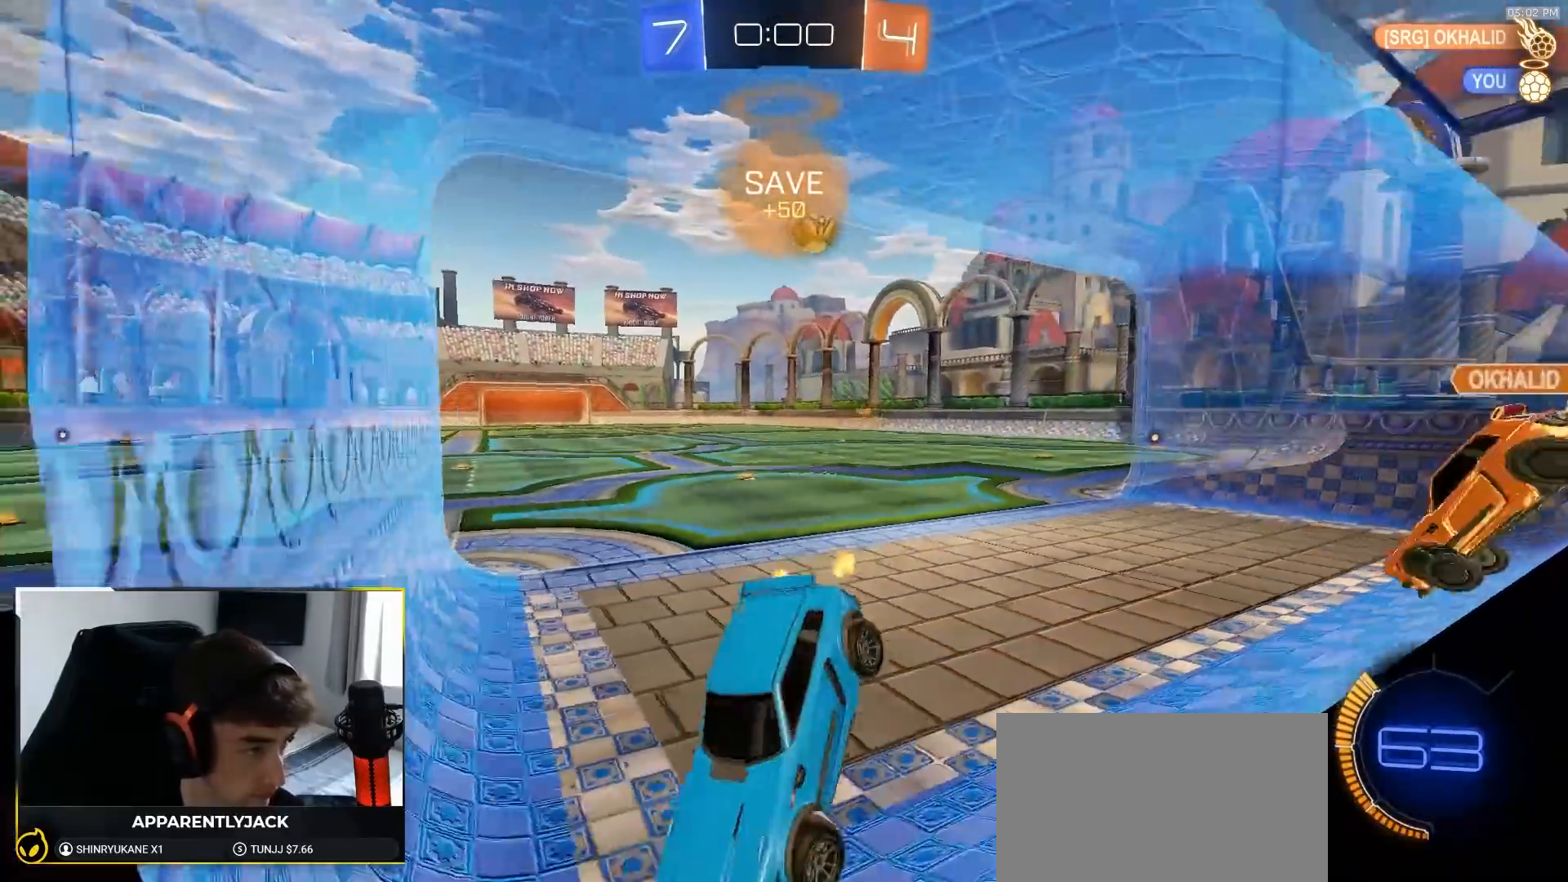
{"buttons": [], "left_stick": "right", "right_stick": "center", "events": [[117, "L1", "up"], [250, "left_stick", "center"], [267, "L2", "down"], [350, "left_stick", "right"], [500, "L2", "up"]]}
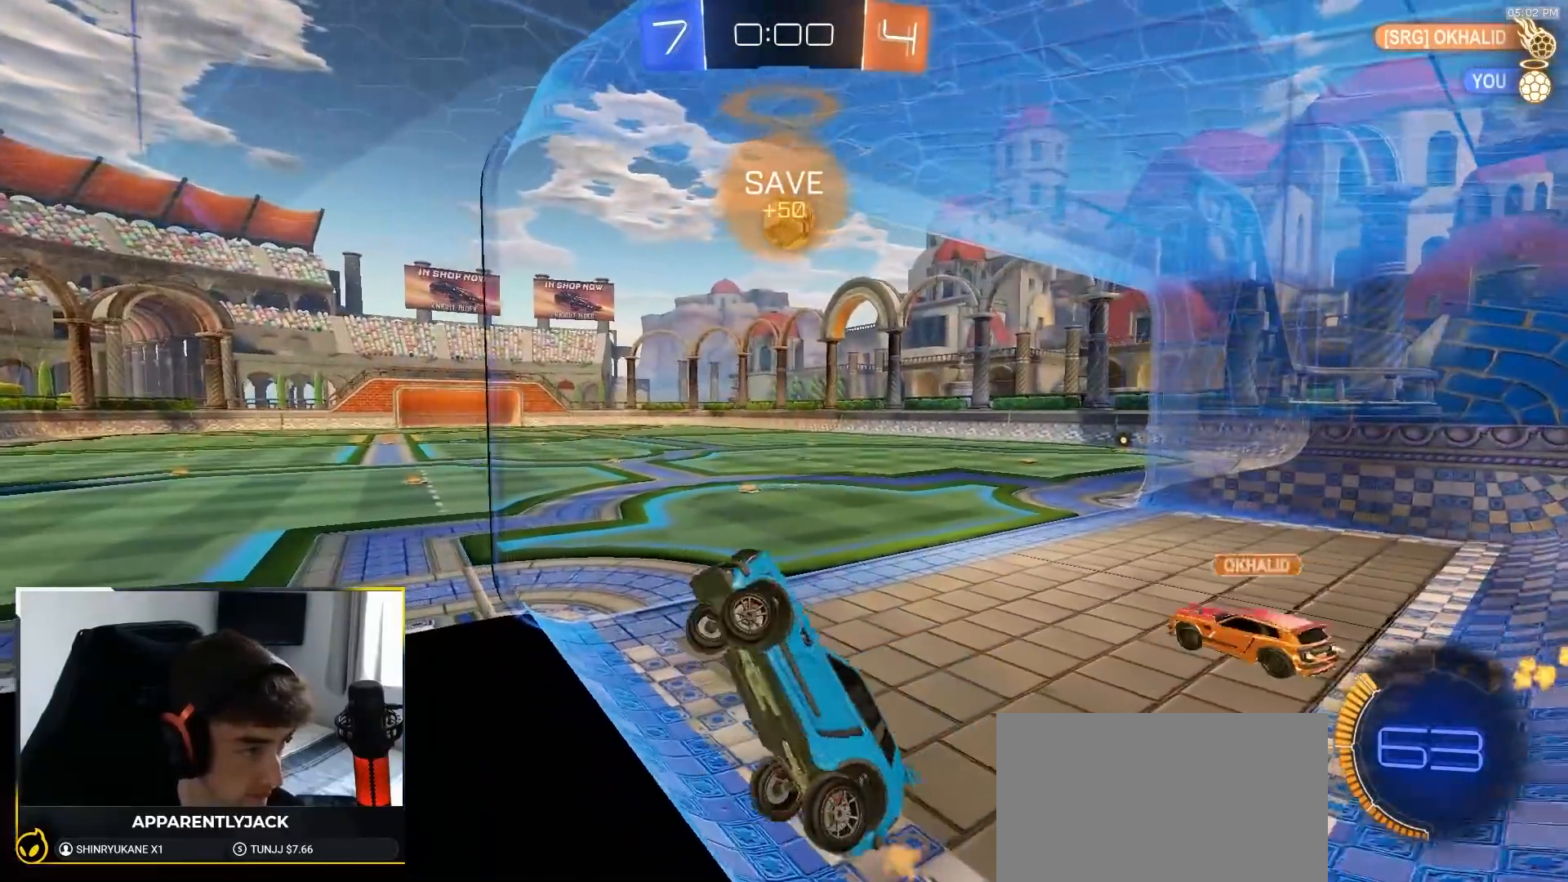
{"buttons": ["CROSS", "SQUARE"], "left_stick": "right", "right_stick": "center", "events": [[133, "R1", "down"], [167, "left_stick", "center"], [250, "left_stick", "up-right"], [333, "left_stick", "right"], [367, "R1", "up"], [483, "CROSS", "down"], [483, "SQUARE", "down"]]}
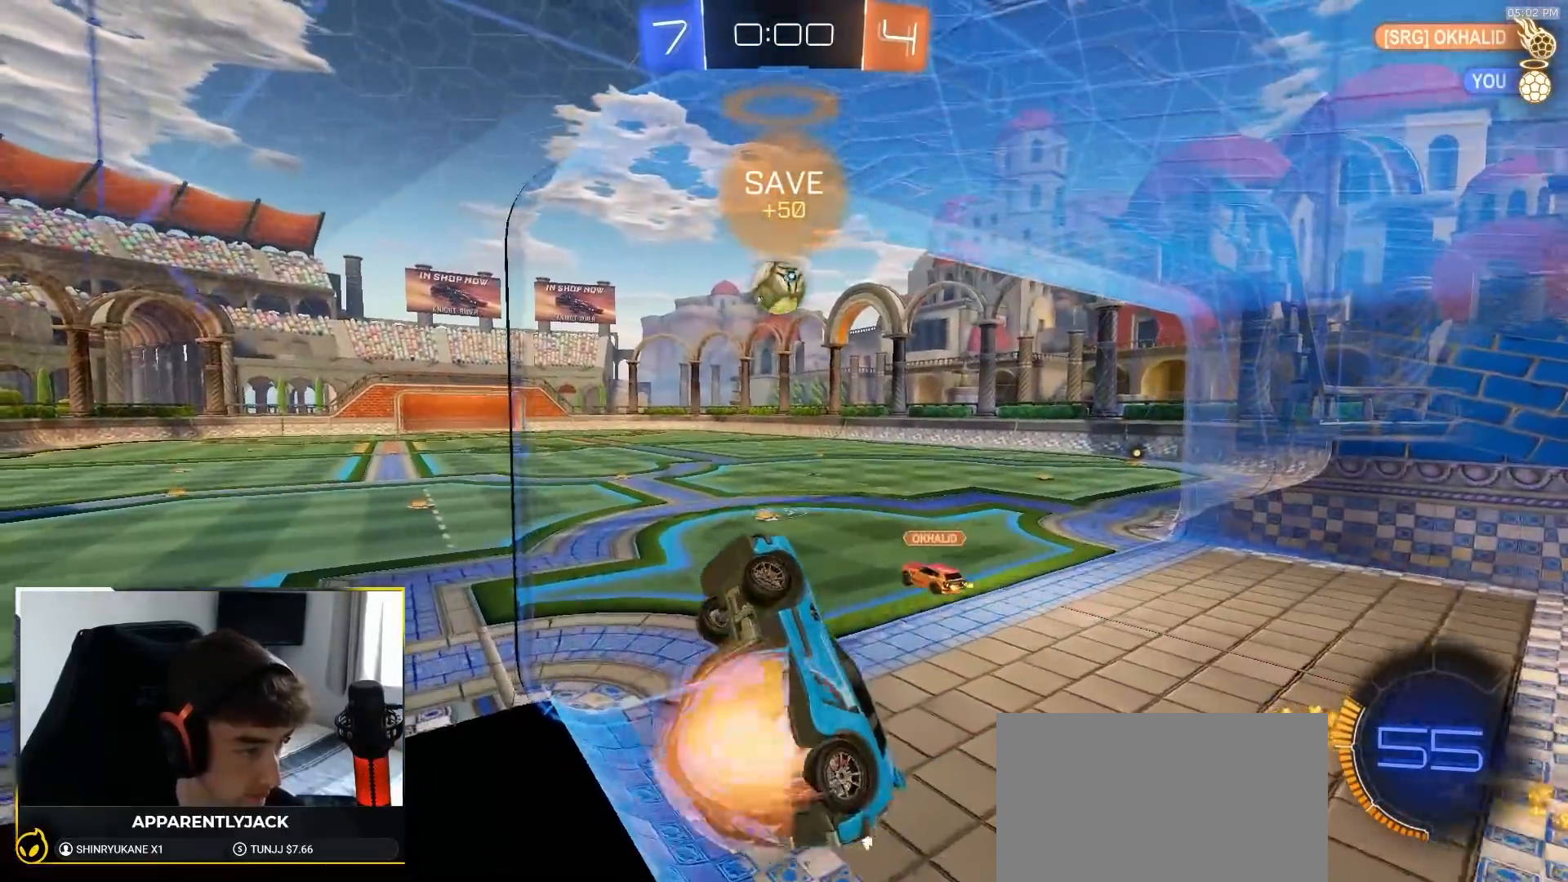
{"buttons": ["SQUARE", "R1"], "left_stick": "down", "right_stick": "center", "events": [[150, "CROSS", "up"], [167, "left_stick", "up"], [233, "left_stick", "left"], [333, "left_stick", "down"], [350, "R1", "down"]]}
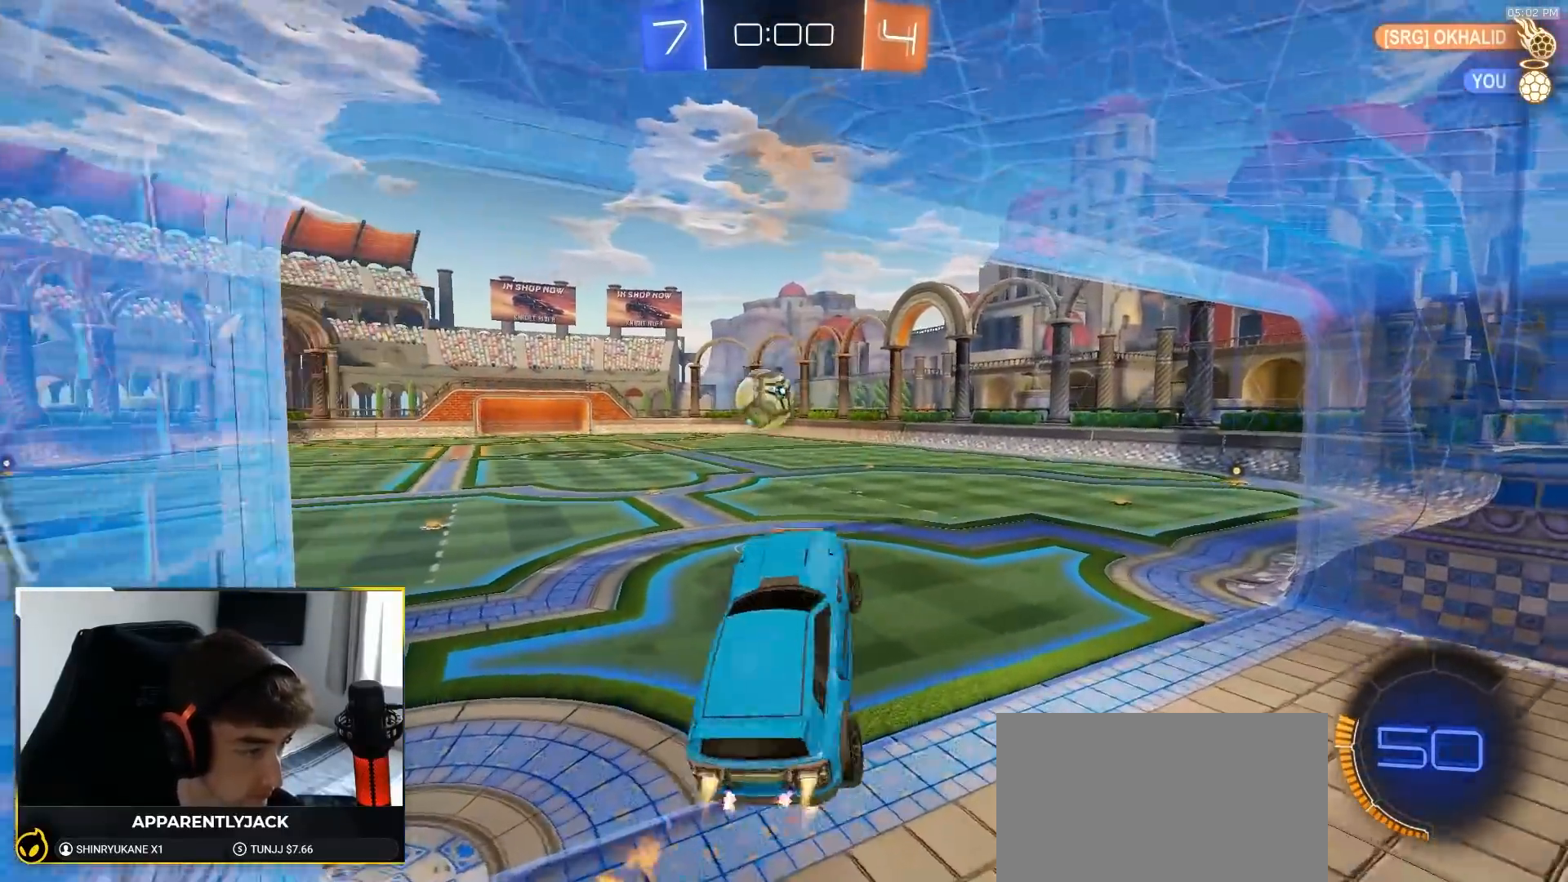
{"buttons": ["R1"], "left_stick": "center", "right_stick": "center", "events": [[200, "left_stick", "down-left"], [317, "SQUARE", "up"], [350, "left_stick", "center"]]}
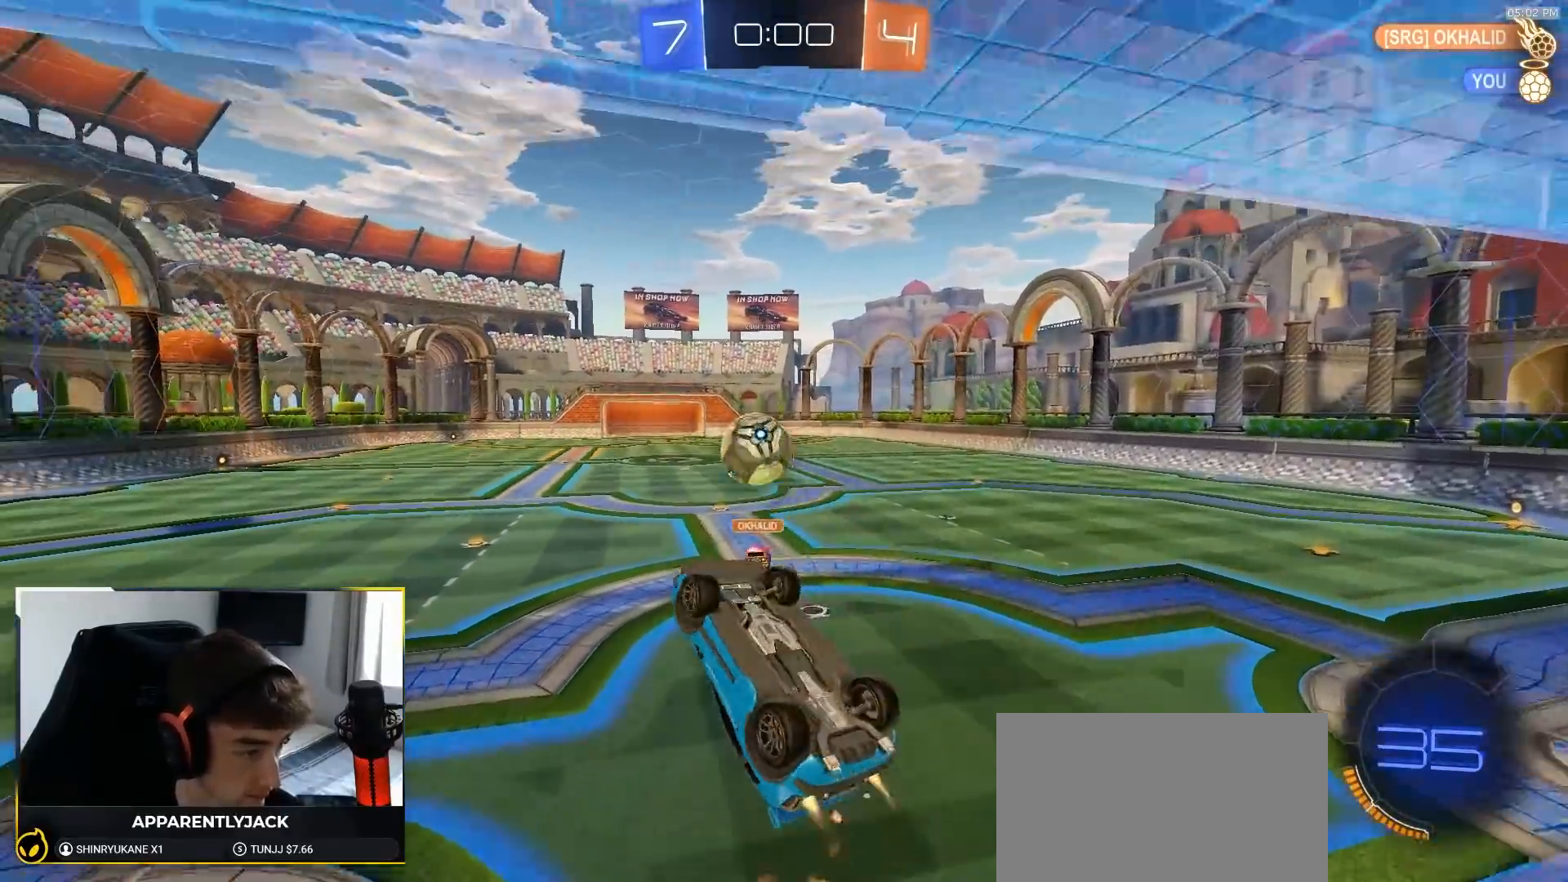
{"buttons": ["TRIANGLE"], "left_stick": "down", "right_stick": "center", "events": [[50, "left_stick", "right"], [117, "left_stick", "up-left"], [150, "R1", "up"], [167, "CROSS", "down"], [267, "CROSS", "up"], [417, "left_stick", "down-left"], [450, "TRIANGLE", "down"], [467, "left_stick", "down"]]}
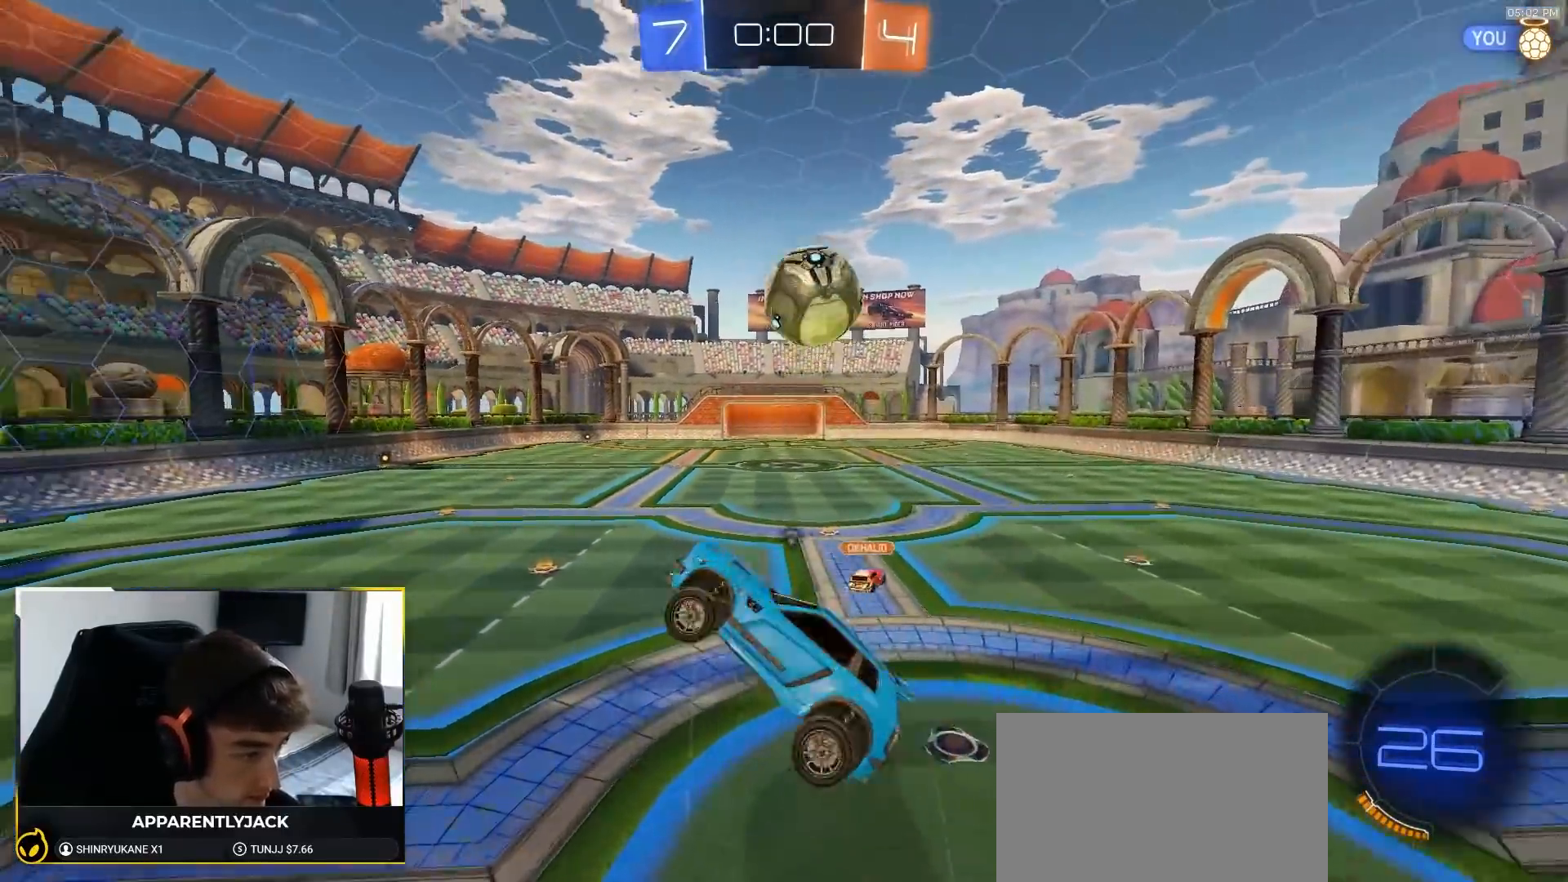
{"buttons": [], "left_stick": "left", "right_stick": "center", "events": [[17, "TRIANGLE", "up"], [17, "left_stick", "down-right"], [267, "left_stick", "up-right"], [333, "left_stick", "center"], [450, "left_stick", "left"]]}
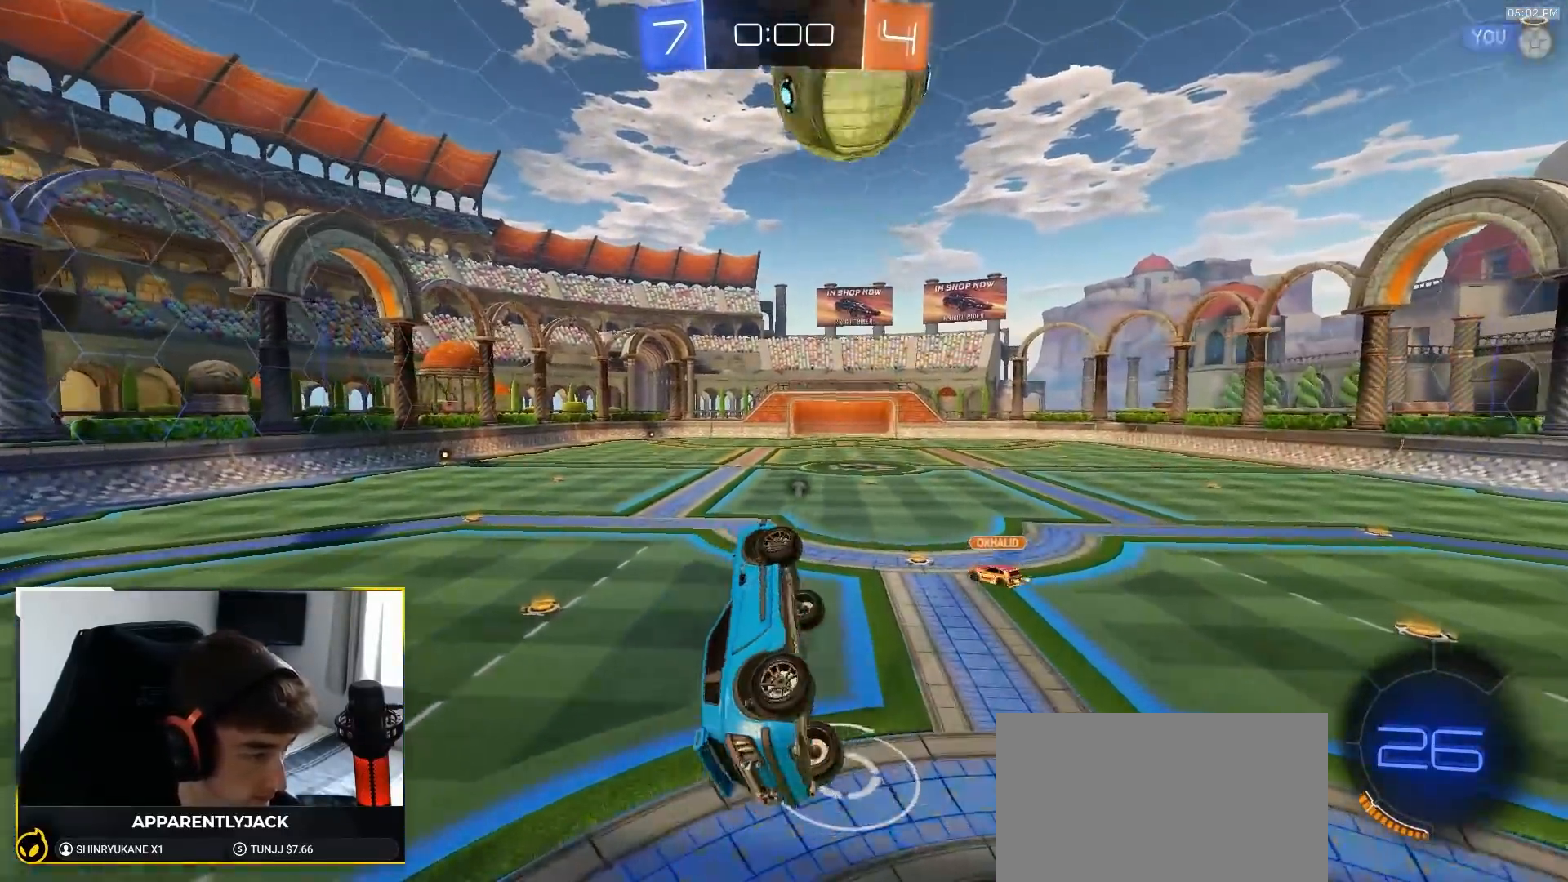
{"buttons": ["SQUARE", "R1"], "left_stick": "down", "right_stick": "center", "events": [[50, "left_stick", "up-left"], [83, "R1", "down"], [200, "SQUARE", "down"], [233, "left_stick", "up-right"], [450, "left_stick", "down"]]}
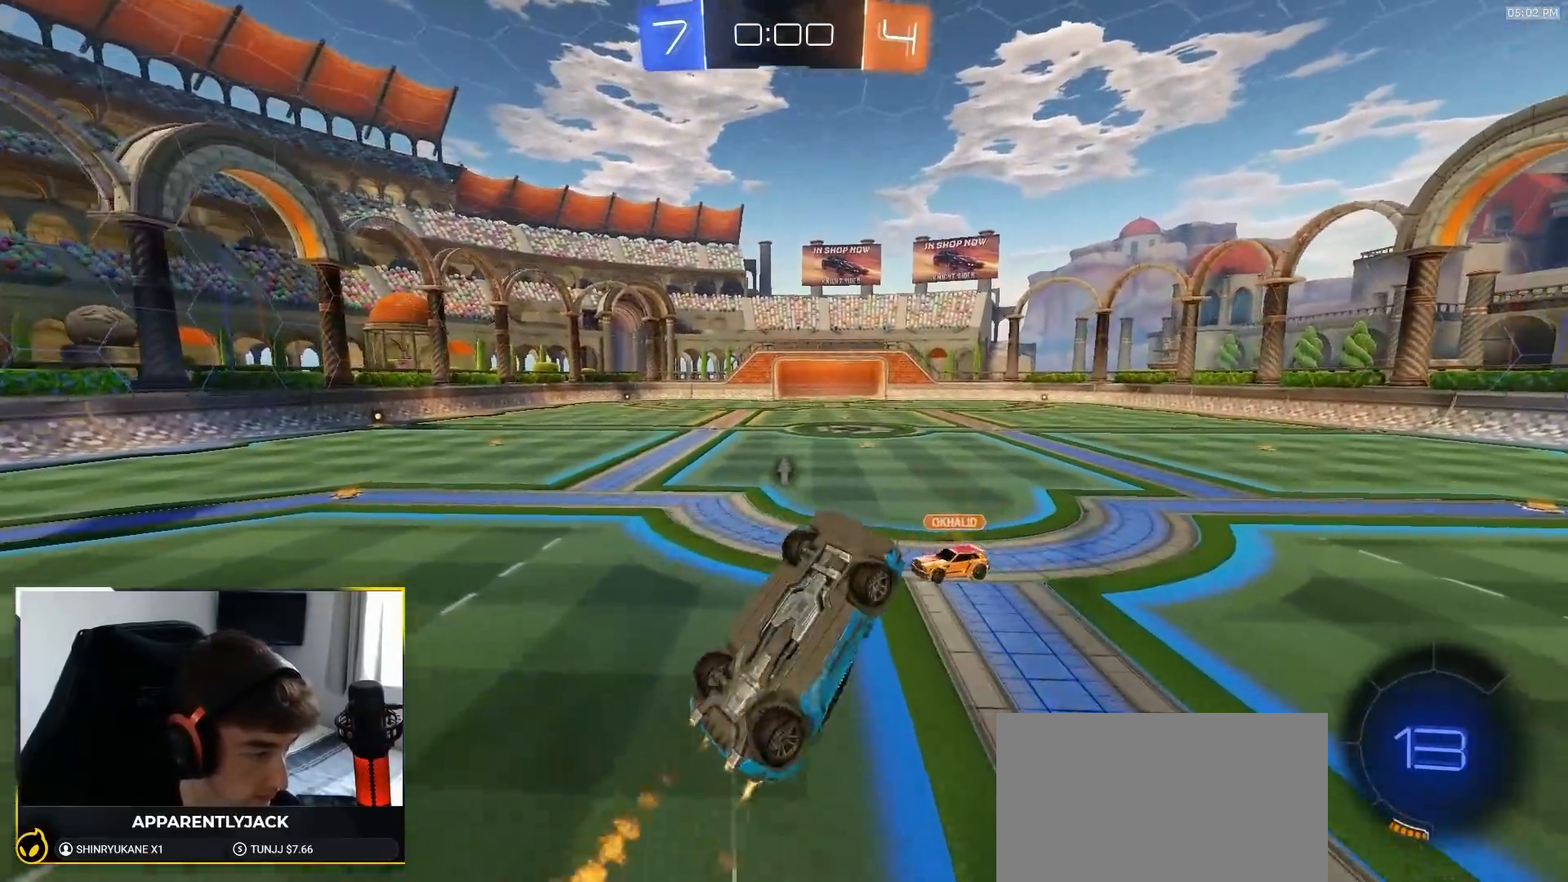
{"buttons": ["R1"], "left_stick": "up", "right_stick": "center", "events": [[83, "SQUARE", "up"], [167, "left_stick", "down-right"], [183, "R1", "up"], [267, "R1", "down"], [333, "left_stick", "up"]]}
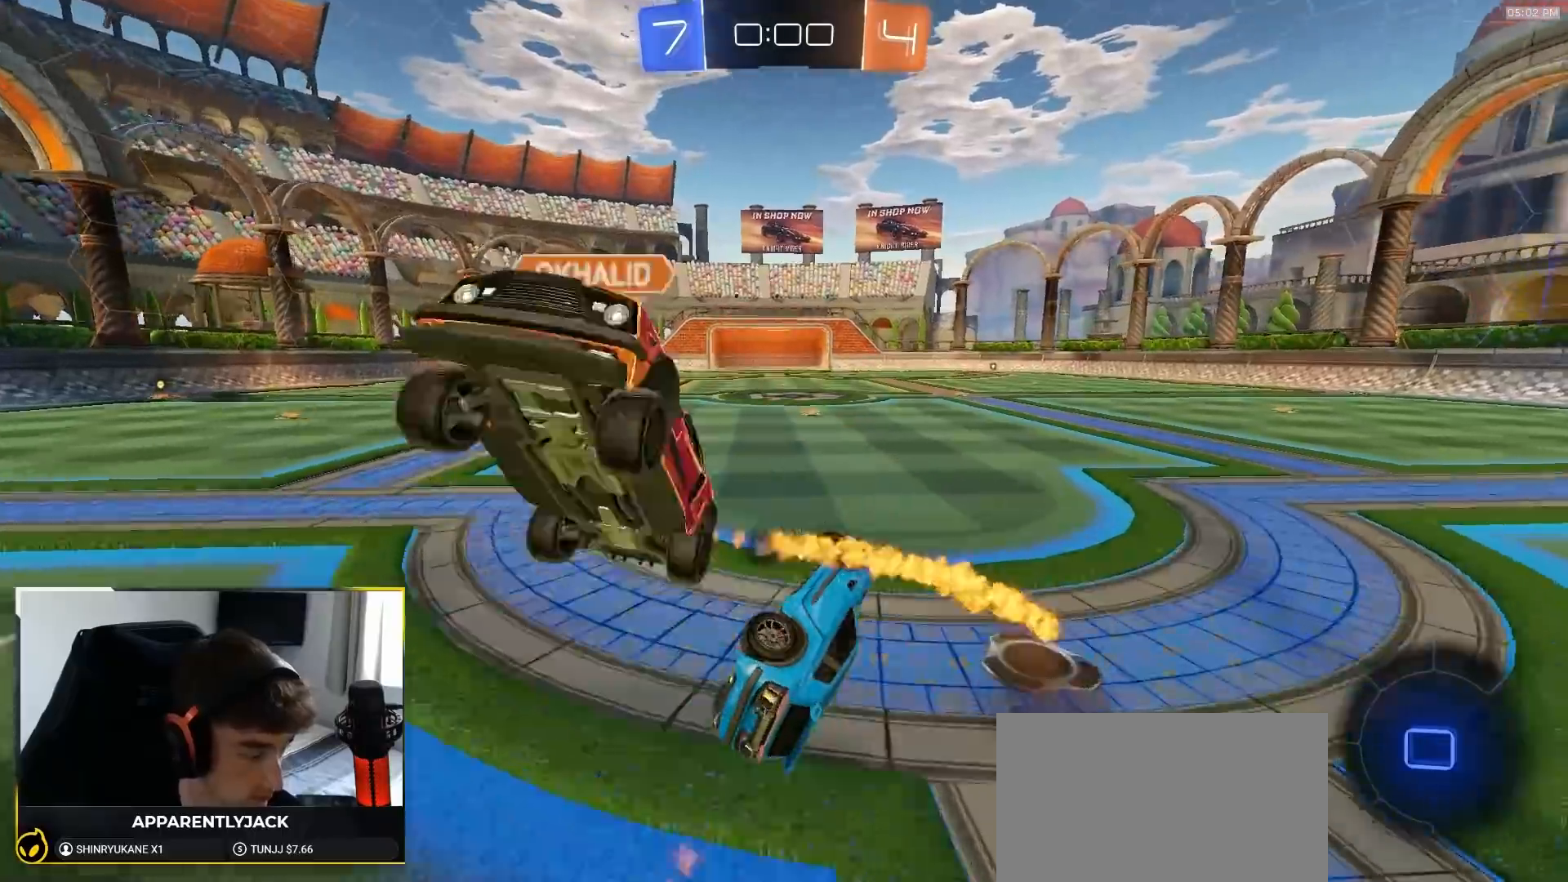
{"buttons": [], "left_stick": "center", "right_stick": "center", "events": [[133, "SQUARE", "down"], [183, "R1", "up"], [200, "left_stick", "center"], [217, "TRIANGLE", "down"], [300, "left_stick", "down-right"], [367, "TRIANGLE", "up"], [483, "left_stick", "center"], [500, "SQUARE", "up"]]}
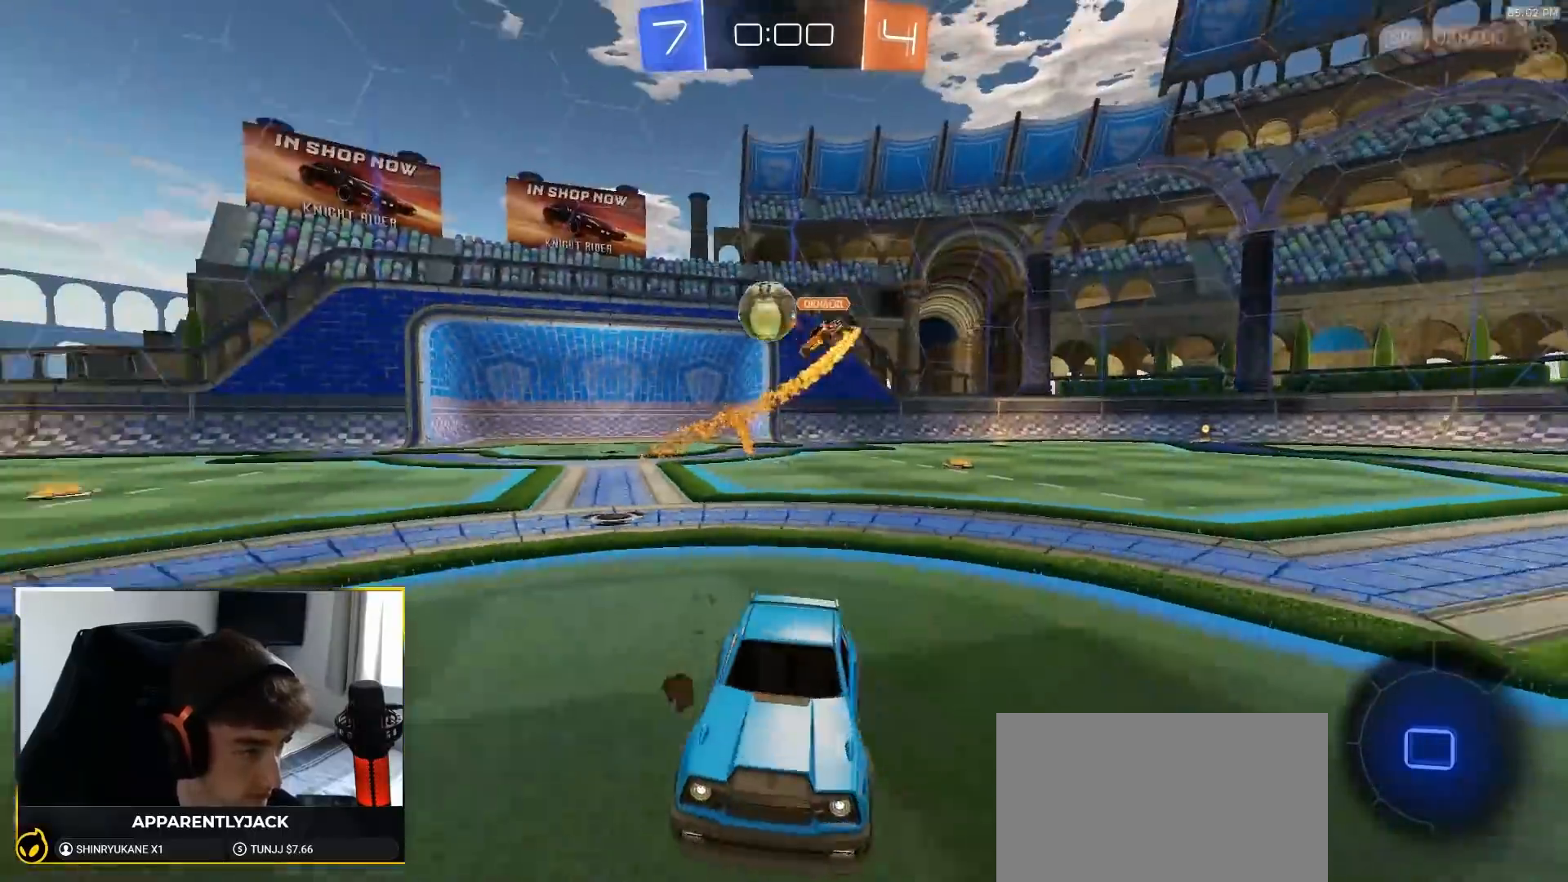
{"buttons": ["L1"], "left_stick": "up-left", "right_stick": "center", "events": [[167, "left_stick", "left"], [417, "CROSS", "down"], [433, "left_stick", "up-left"], [483, "CROSS", "up"], [483, "L1", "down"]]}
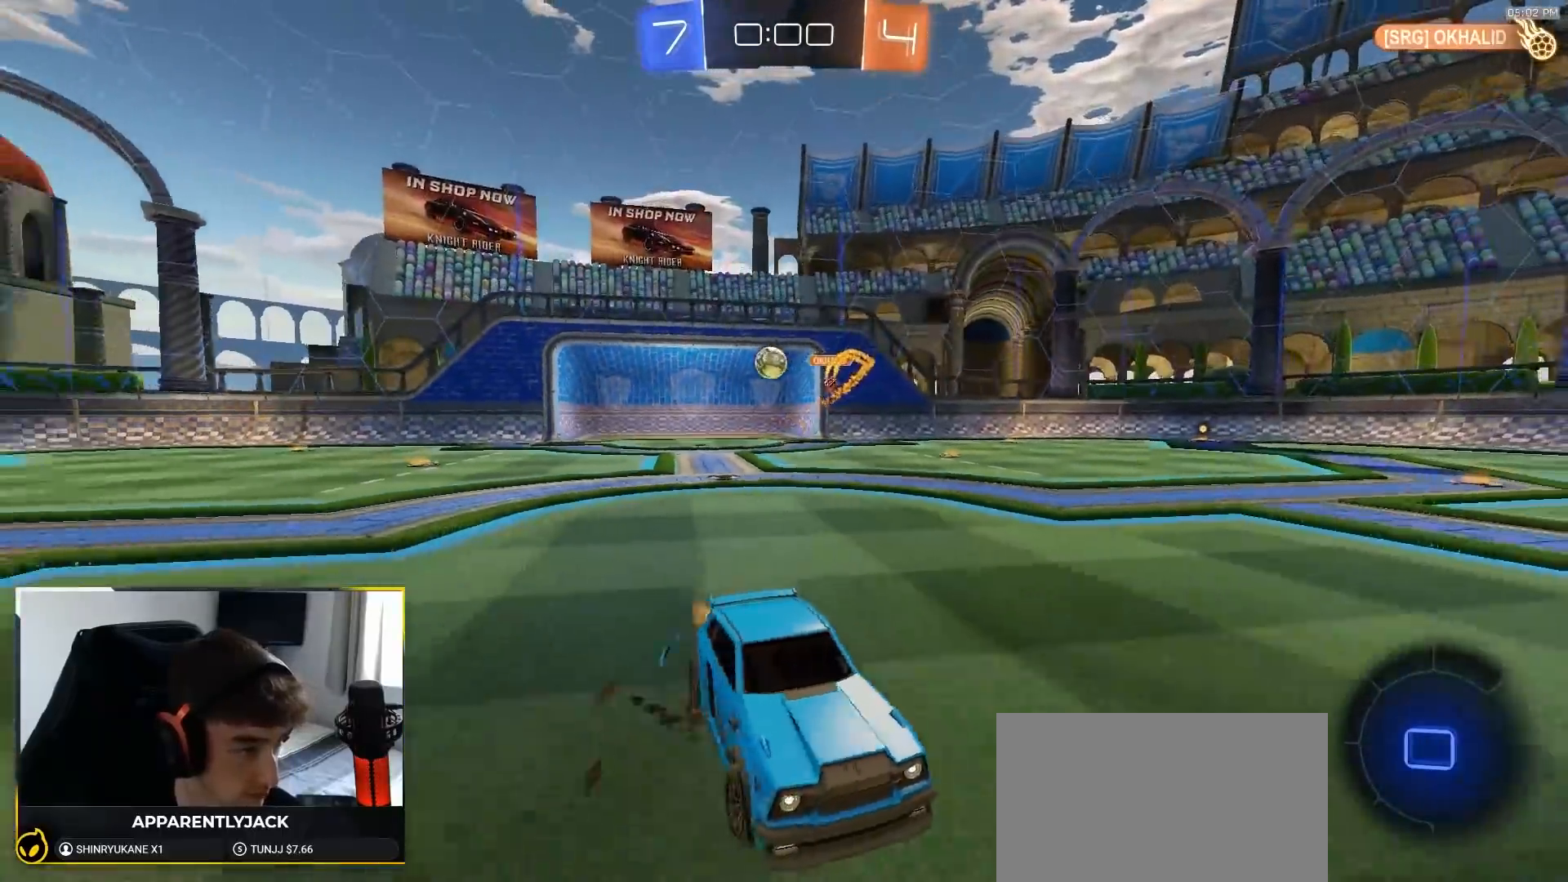
{"buttons": ["TRIANGLE", "L1", "R1"], "left_stick": "down-left", "right_stick": "center", "events": [[17, "CROSS", "down"], [67, "left_stick", "down-left"], [100, "CROSS", "up"], [217, "R1", "down"], [500, "TRIANGLE", "down"]]}
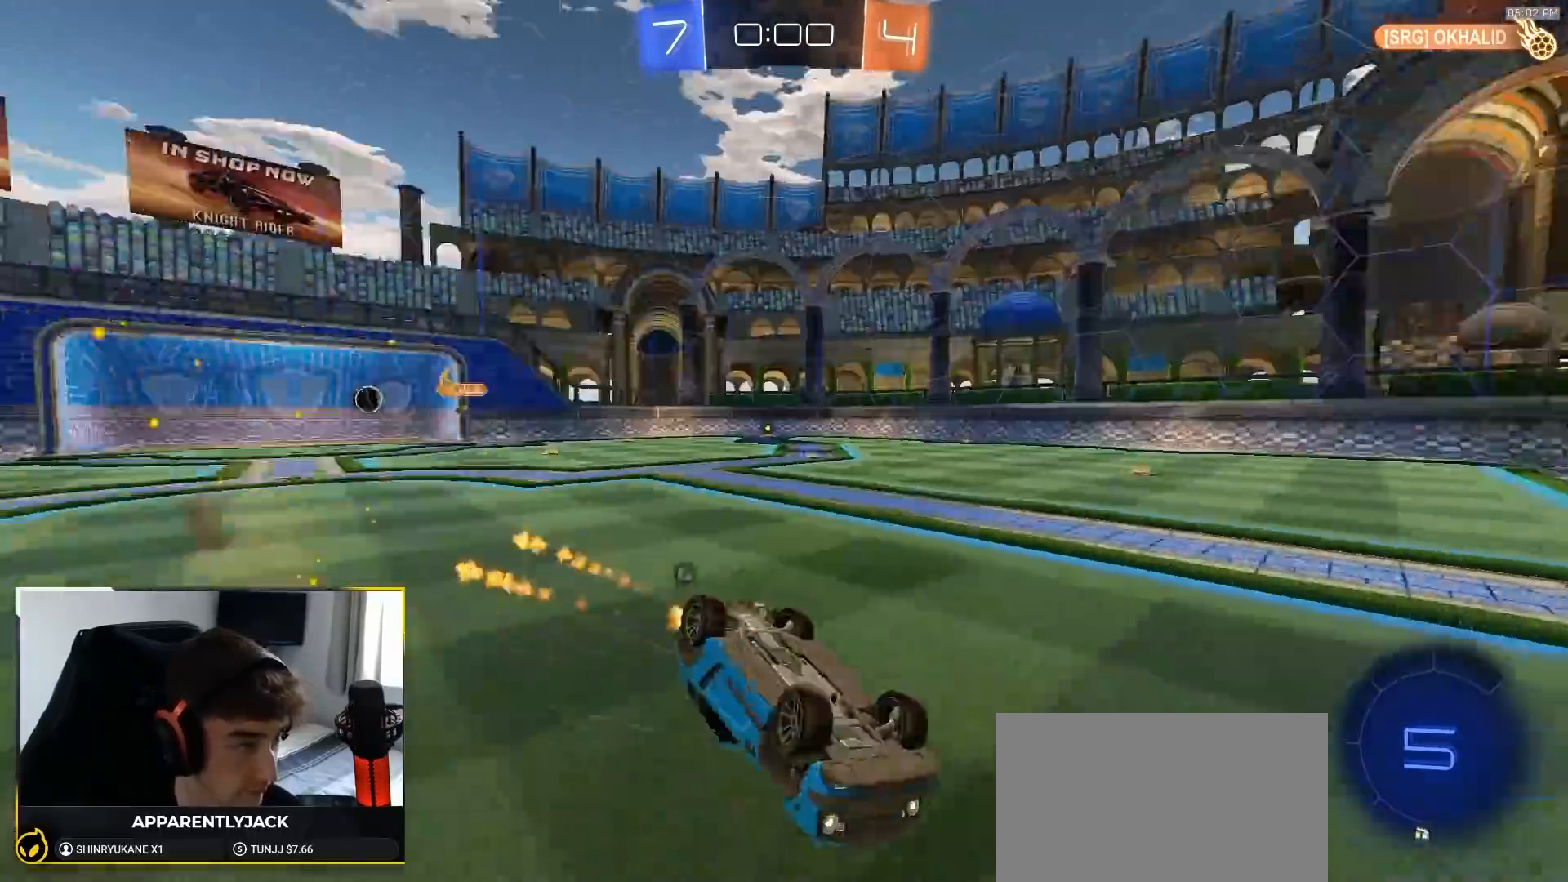
{"buttons": ["L1"], "left_stick": "center", "right_stick": "center", "events": [[133, "TRIANGLE", "up"], [383, "R1", "up"], [450, "left_stick", "center"]]}
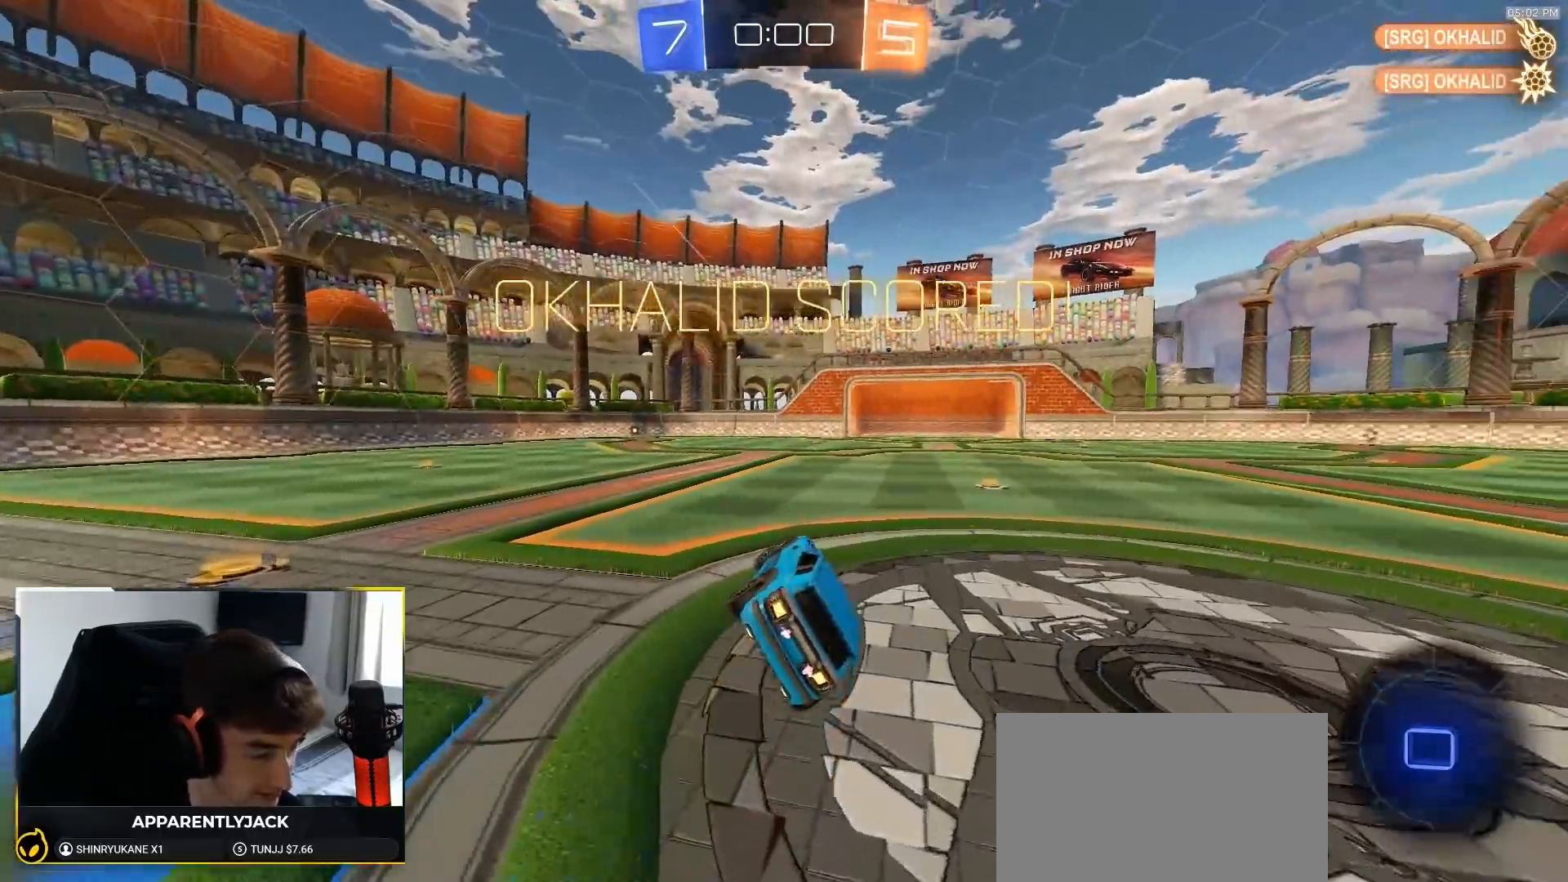
{"buttons": [], "left_stick": "center", "right_stick": "center", "events": [[117, "left_stick", "left"], [183, "left_stick", "down-left"], [300, "left_stick", "center"], [400, "L1", "up"]]}
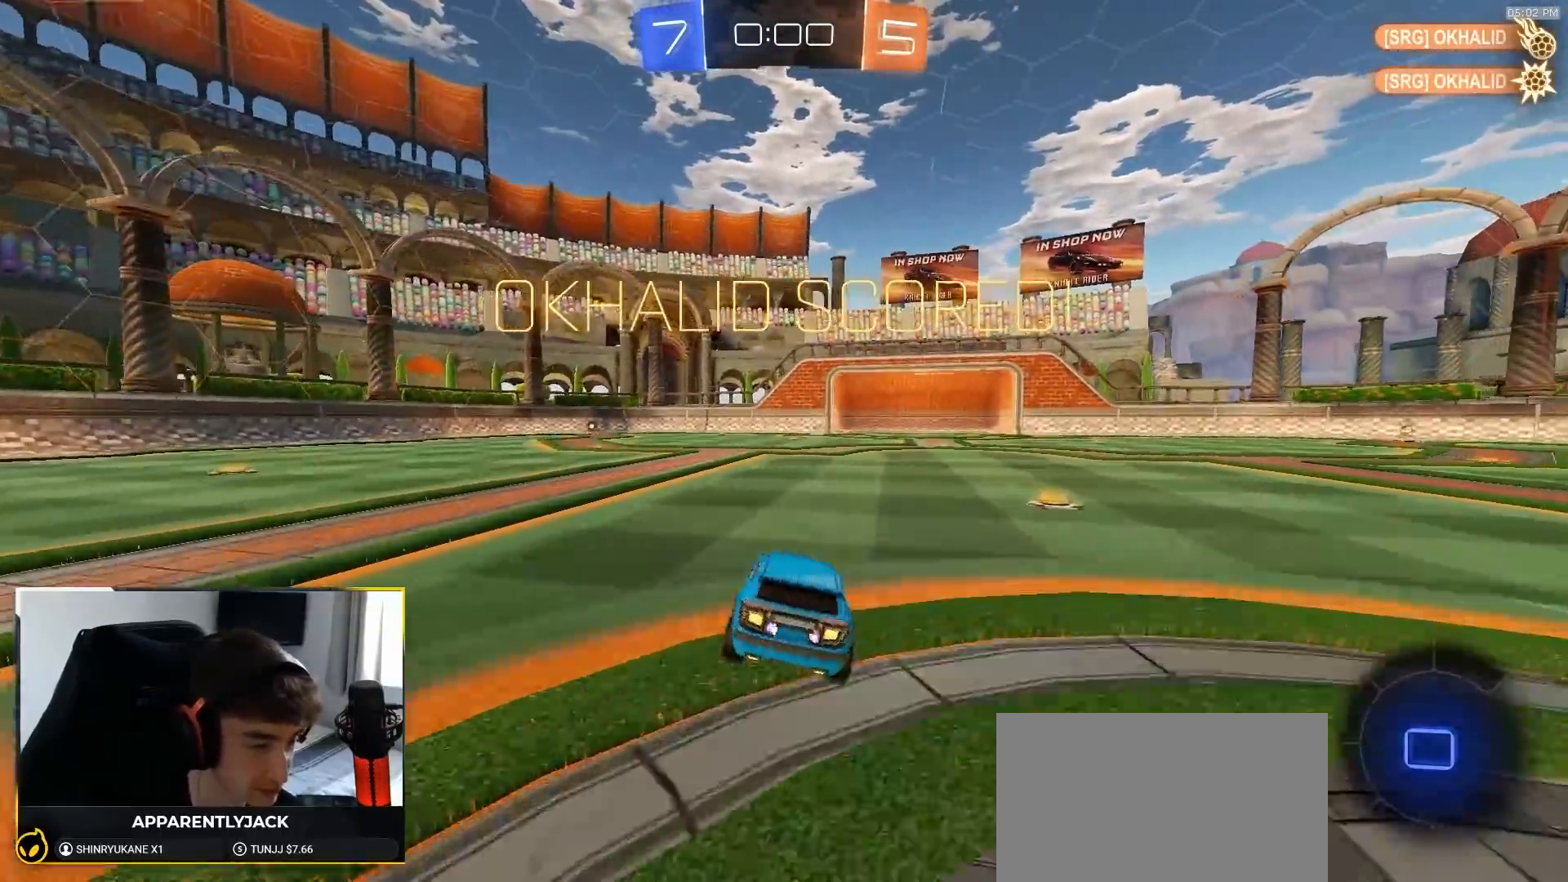
{"buttons": [], "left_stick": "down", "right_stick": "center", "events": [[150, "left_stick", "left"], [200, "CROSS", "down"], [233, "left_stick", "up-left"], [283, "CROSS", "up"], [317, "CROSS", "down"], [467, "left_stick", "down"], [483, "CROSS", "up"]]}
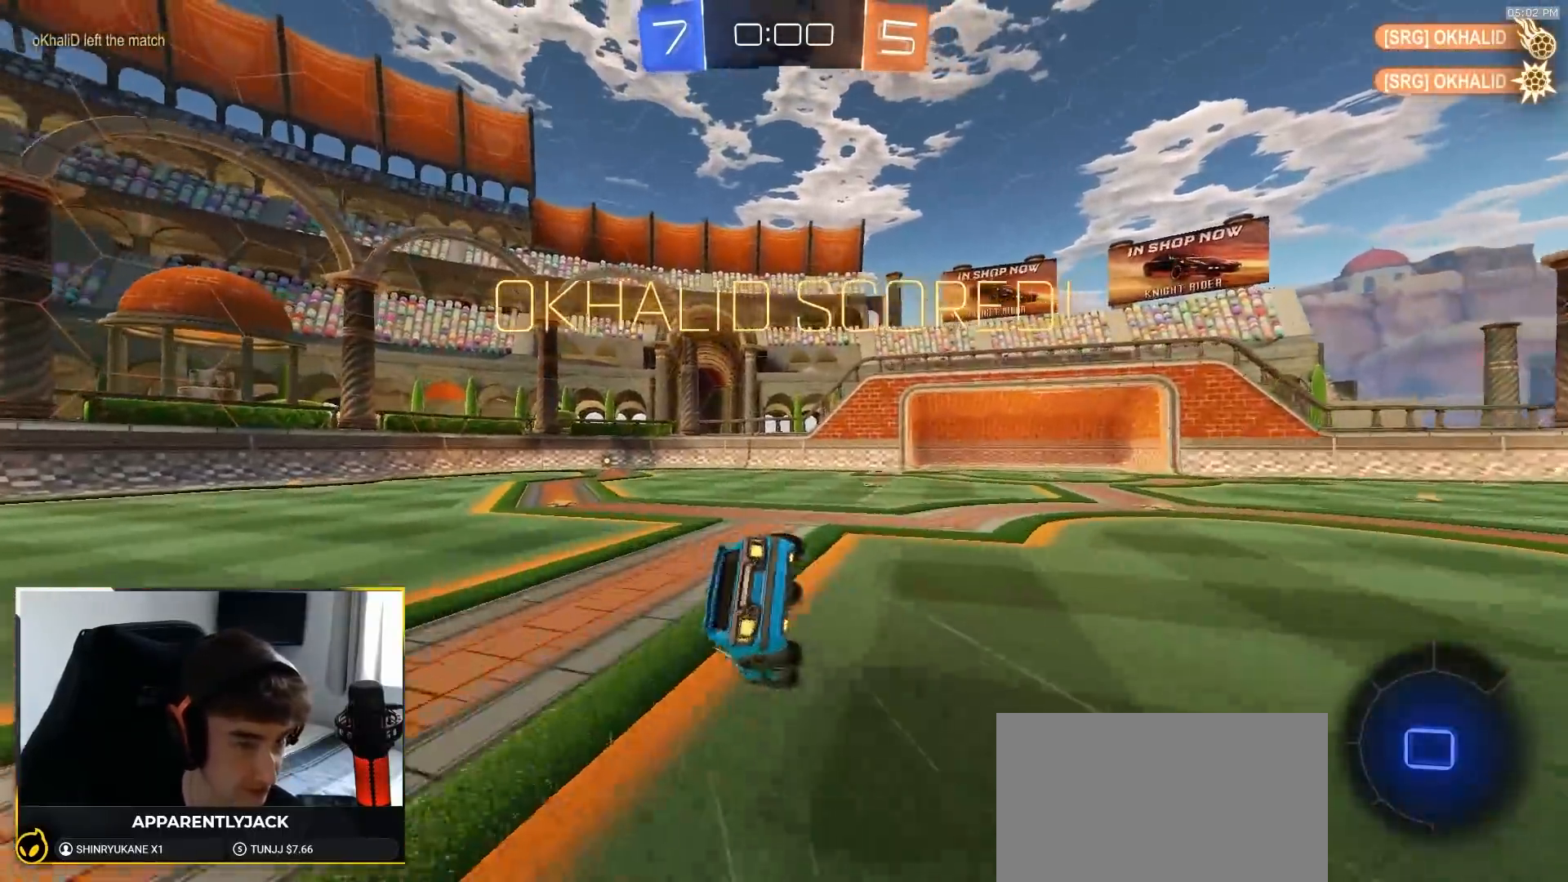
{"buttons": ["SQUARE", "SELECT"], "left_stick": "down-left", "right_stick": "center", "events": [[83, "SQUARE", "down"], [100, "left_stick", "down-left"], [333, "SELECT", "down"]]}
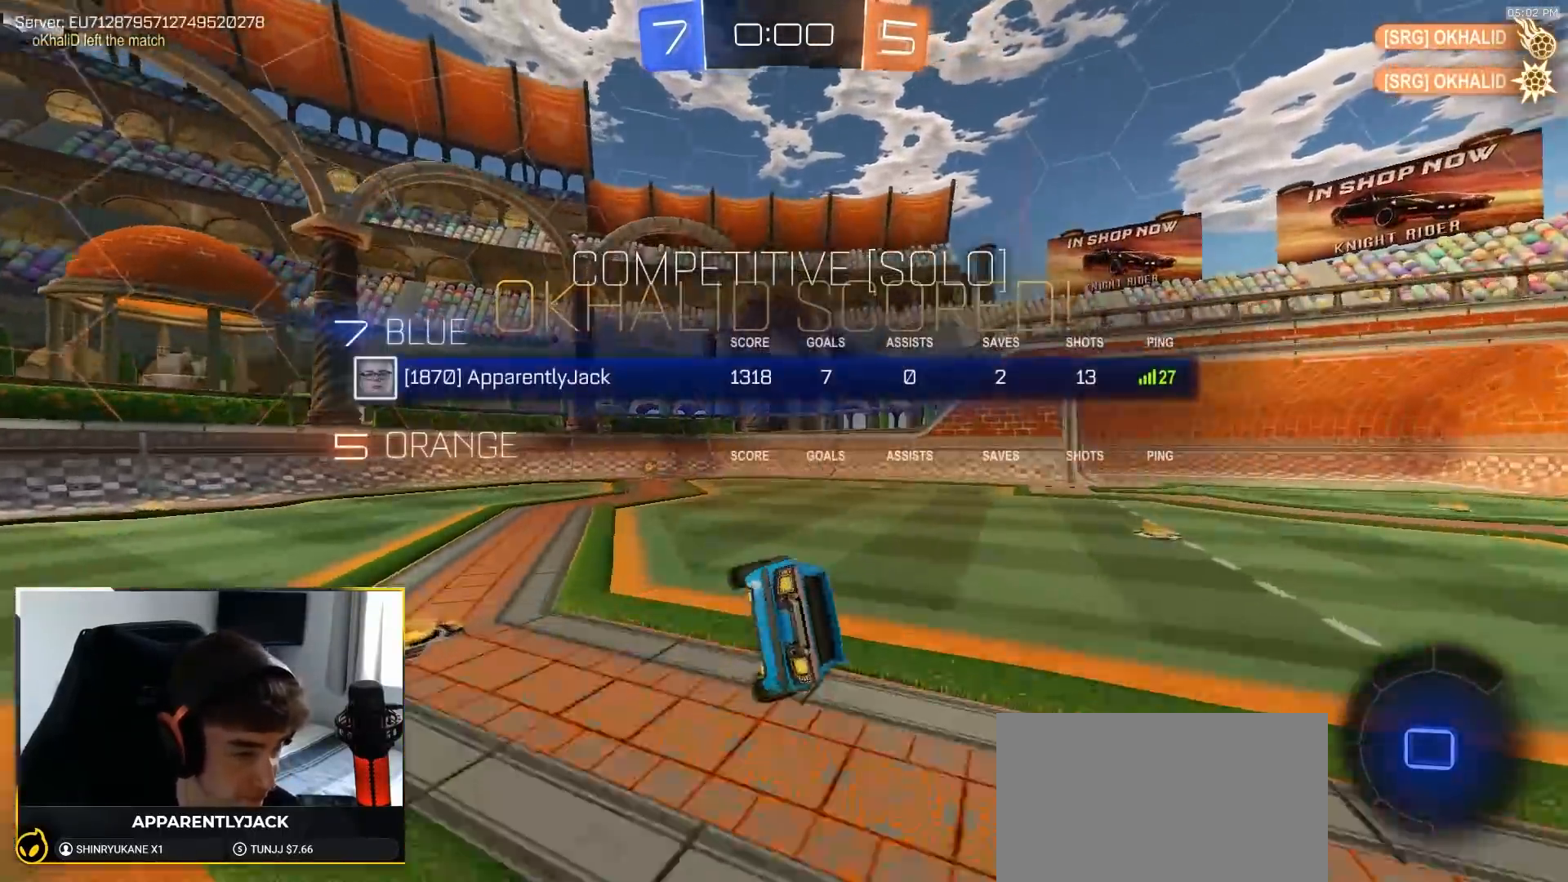
{"buttons": ["SELECT"], "left_stick": "center", "right_stick": "center", "events": [[67, "SQUARE", "up"], [67, "left_stick", "center"]]}
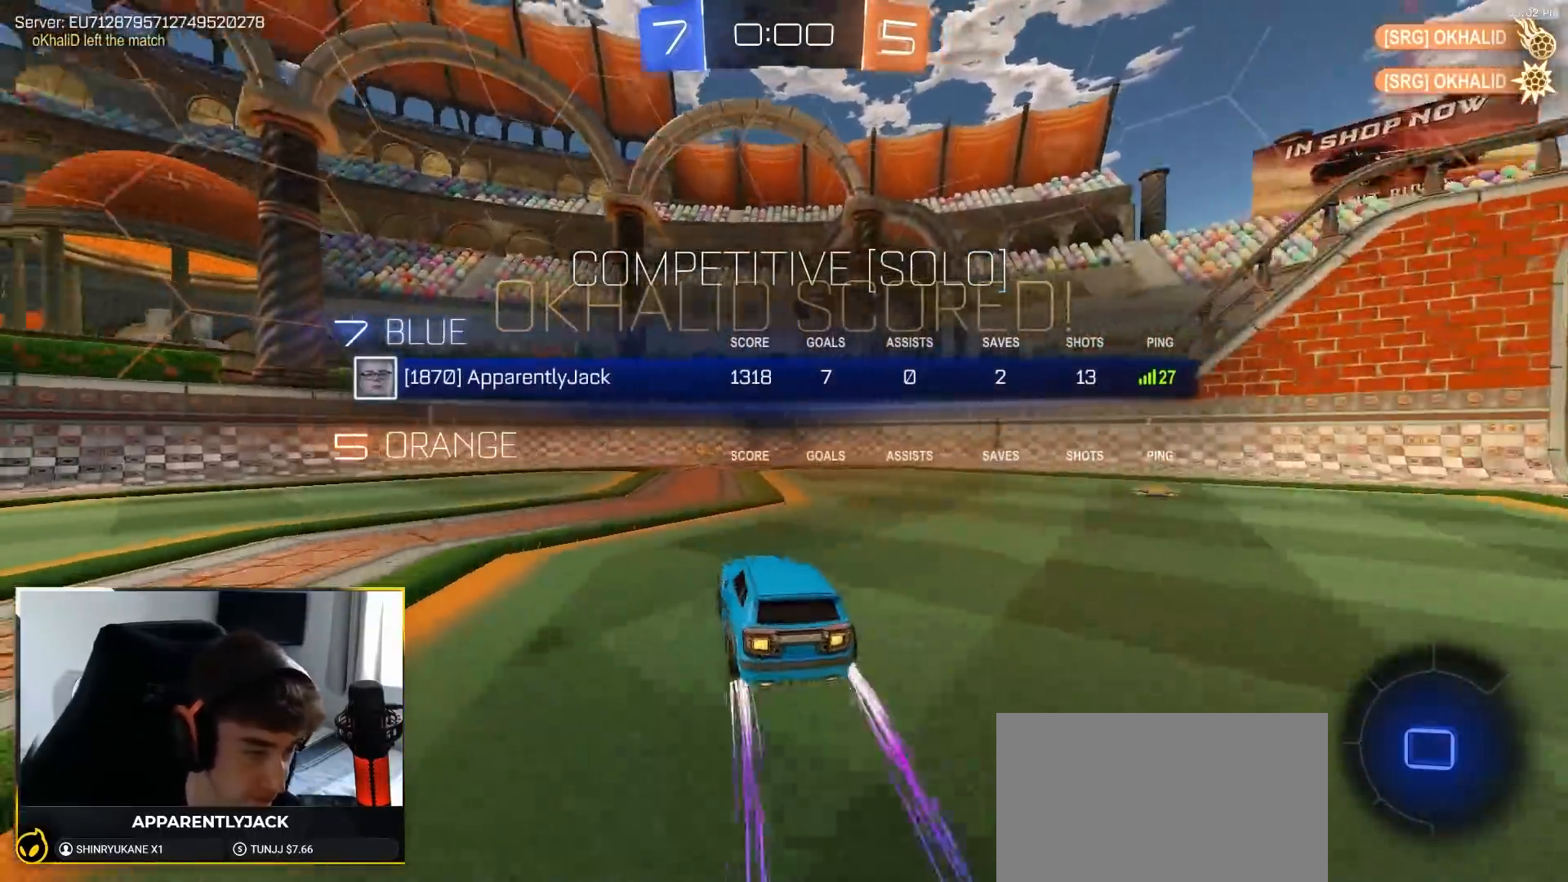
{"buttons": ["SELECT"], "left_stick": "up", "right_stick": "center", "events": [[150, "CROSS", "down"], [150, "left_stick", "up"], [200, "CROSS", "up"], [250, "CROSS", "down"], [367, "CROSS", "up"]]}
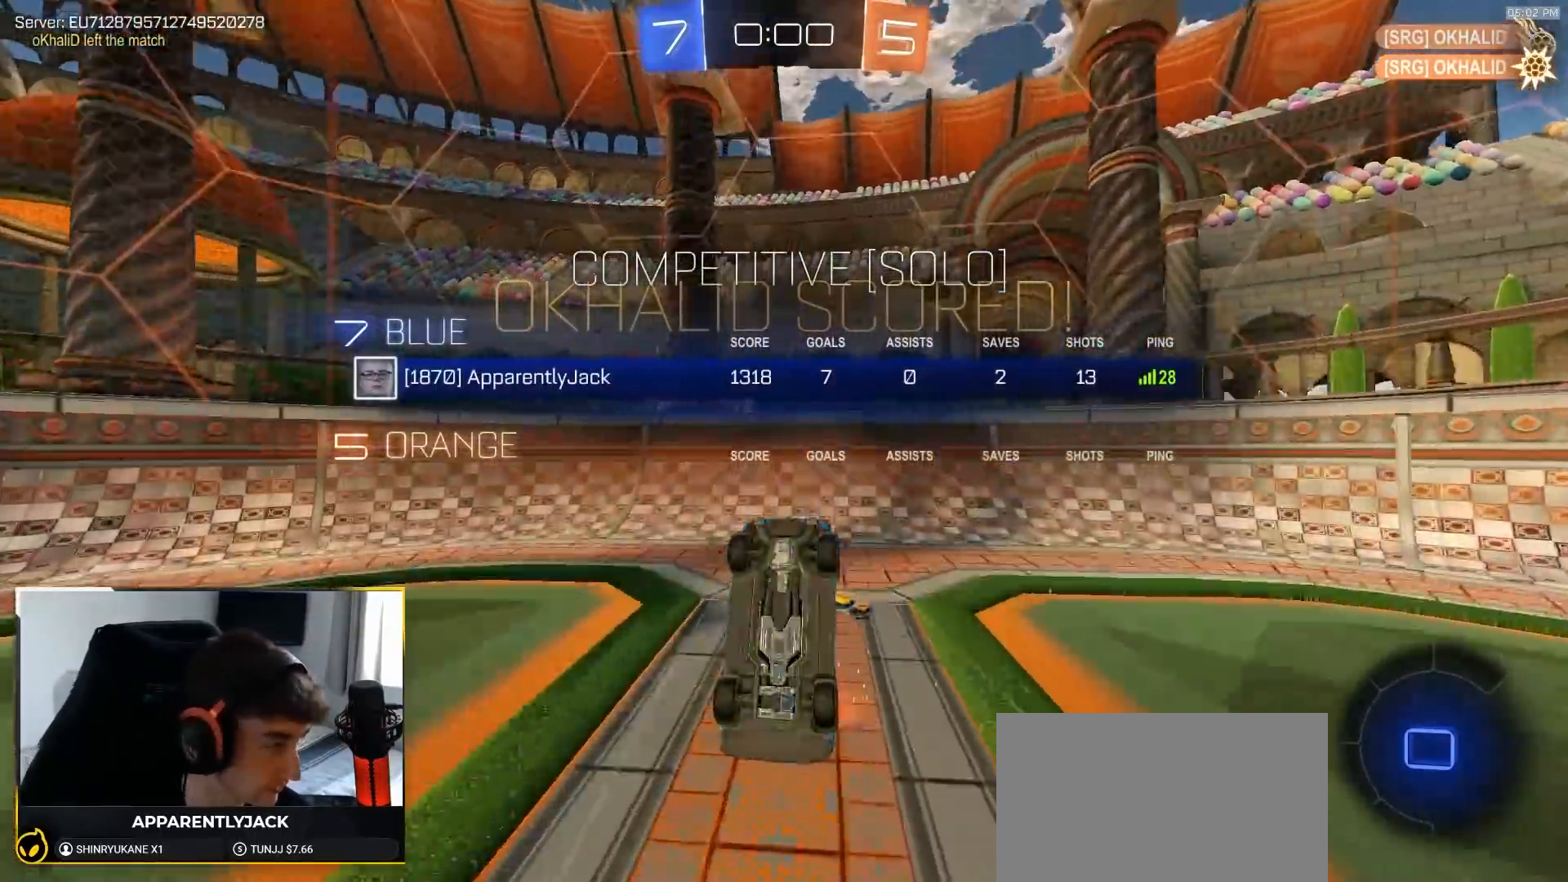
{"buttons": [], "left_stick": "center", "right_stick": "center", "events": [[17, "SELECT", "up"], [50, "left_stick", "center"], [117, "left_stick", "down"], [417, "left_stick", "center"]]}
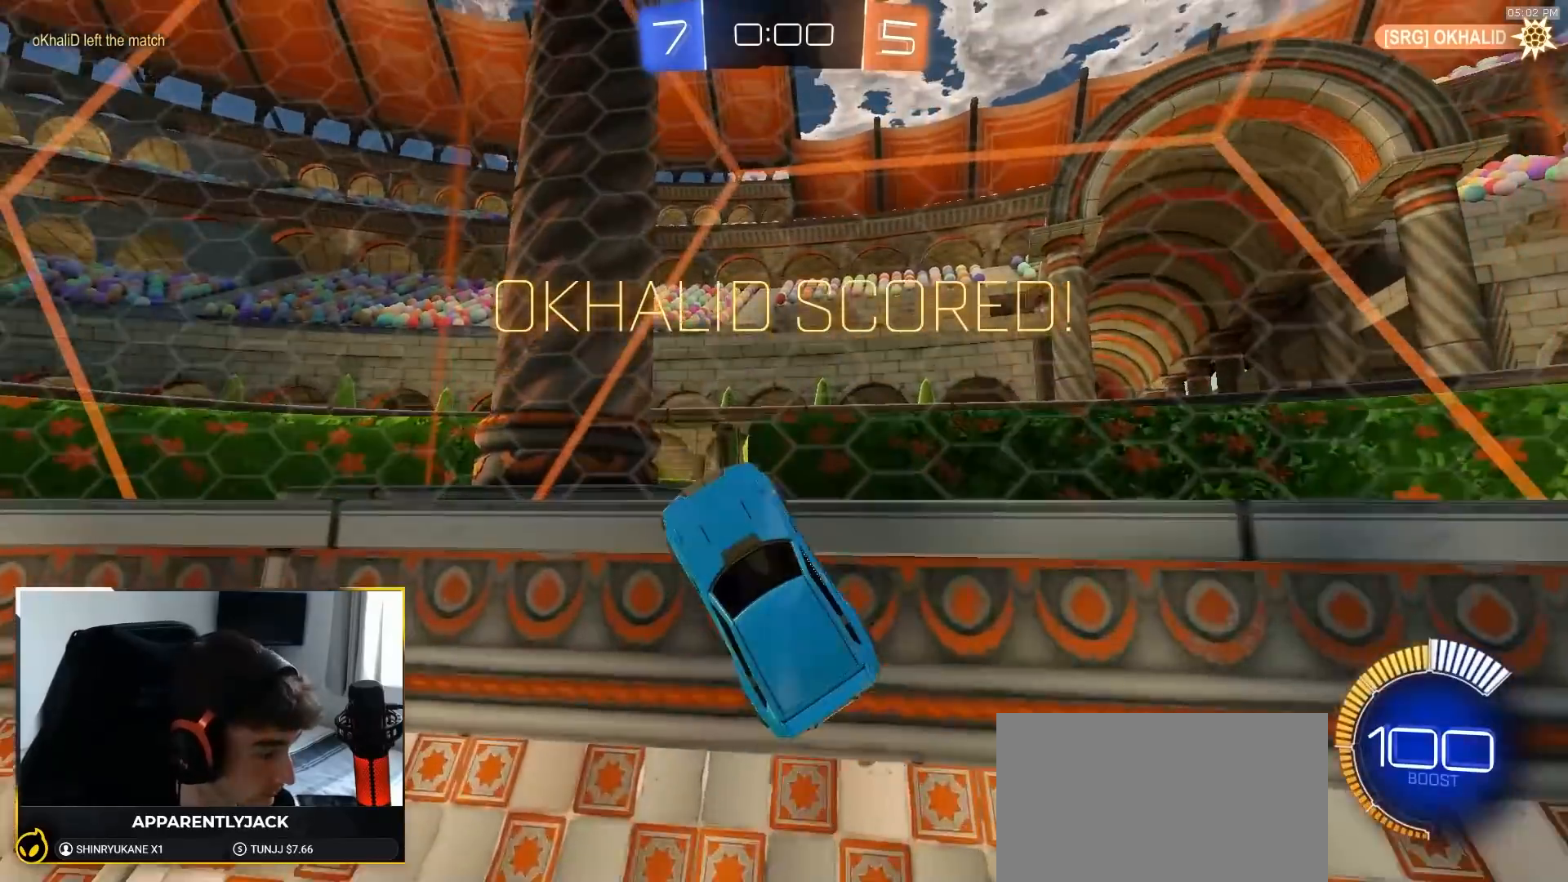
{"buttons": ["CROSS"], "left_stick": "center", "right_stick": "center", "events": [[500, "CROSS", "down"]]}